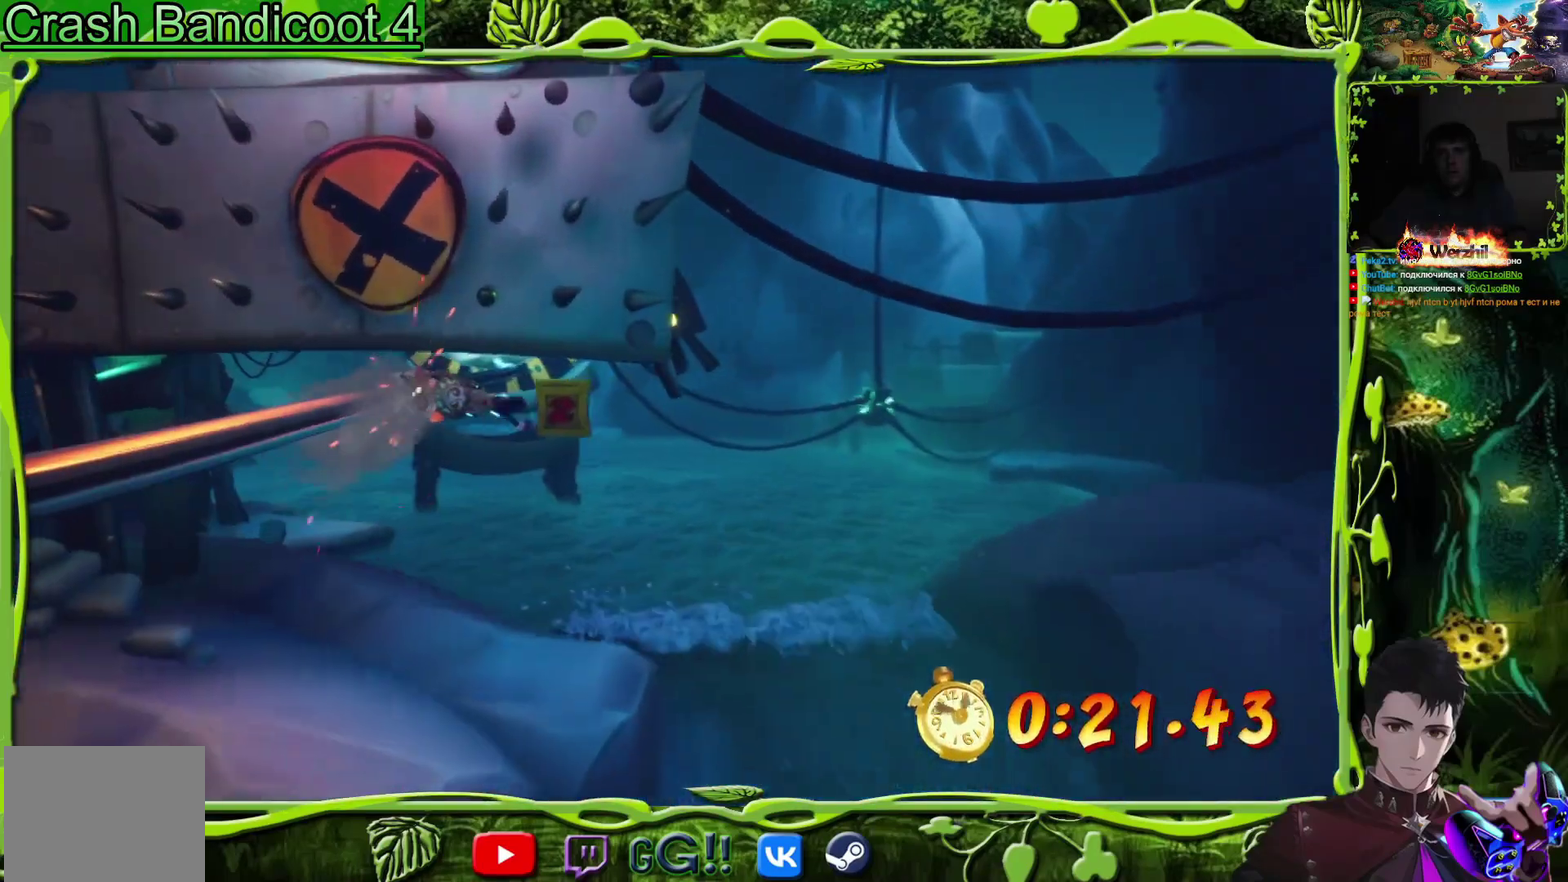
Gameplay with a controller (PlayStation layout); each line is a JSON object with the inputs held at the frame after it. "events" lists button and stick changes between this image and that frame as [ms after this image, input, new state], when the widget could be followed in between. Not read: L3 R3 left_stick right_stick.
{"buttons": [], "events": [[350, "DPAD_RIGHT", "up"]]}
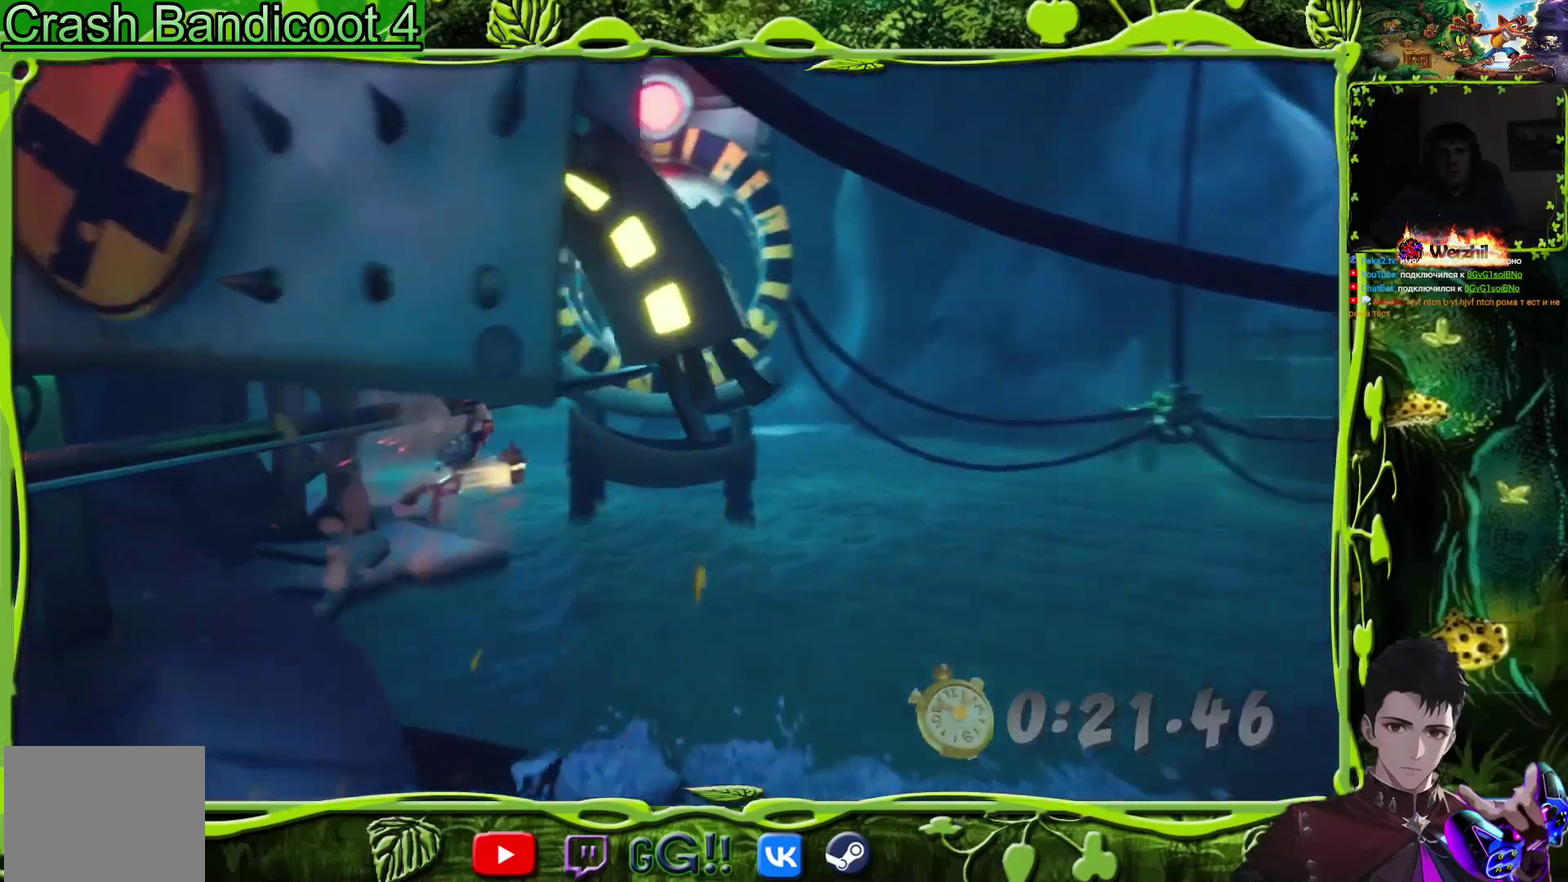
{"buttons": [], "events": [[50, "CIRCLE", "down"], [284, "CIRCLE", "up"]]}
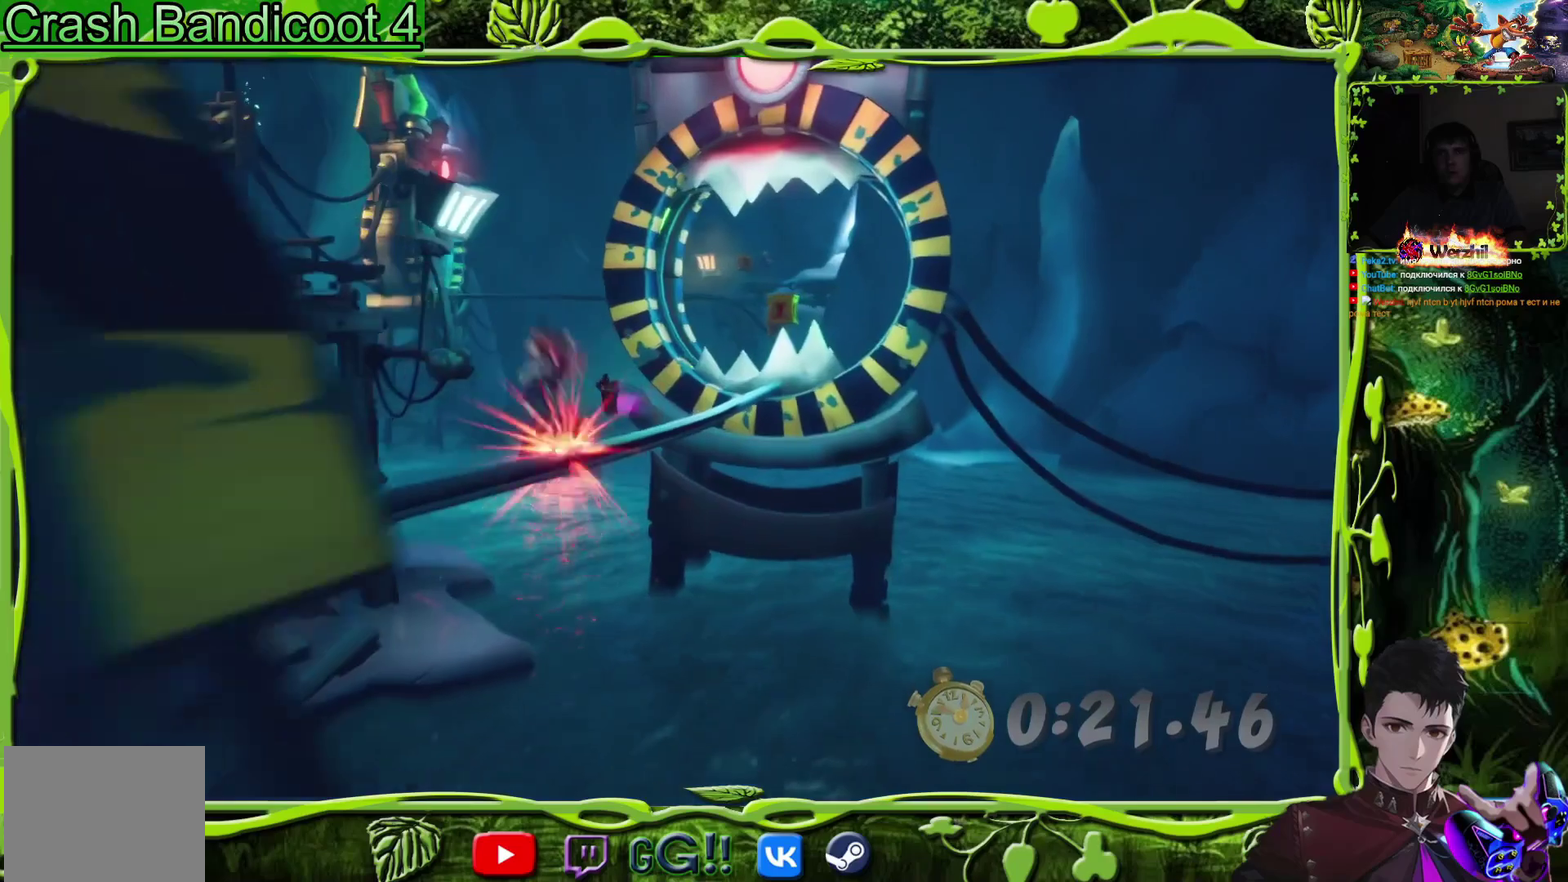
{"buttons": [], "events": []}
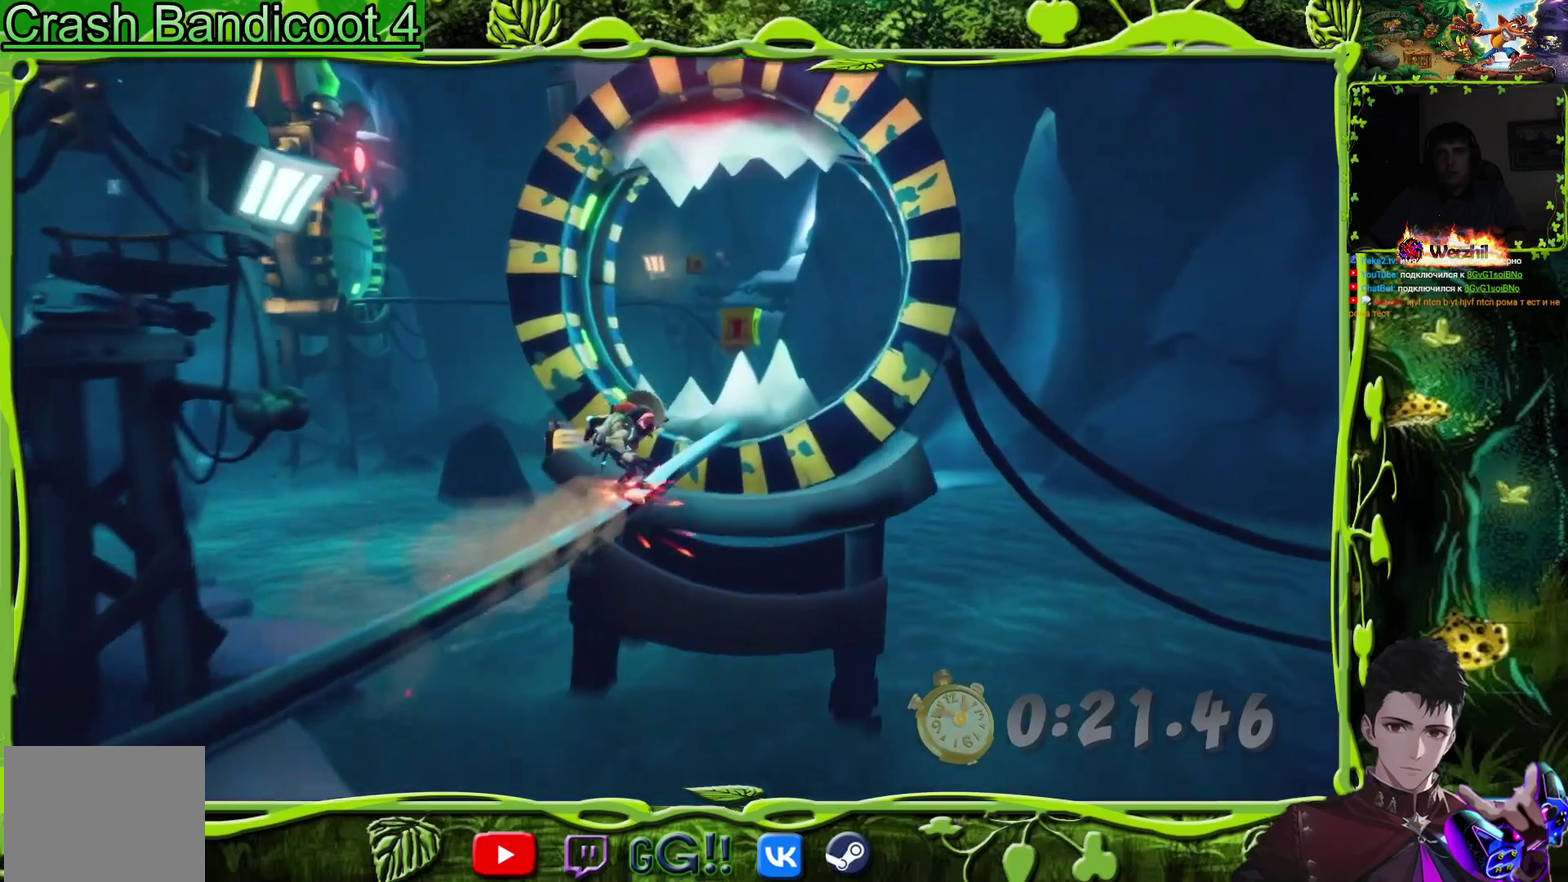
{"buttons": ["CROSS"], "events": [[234, "CROSS", "down"]]}
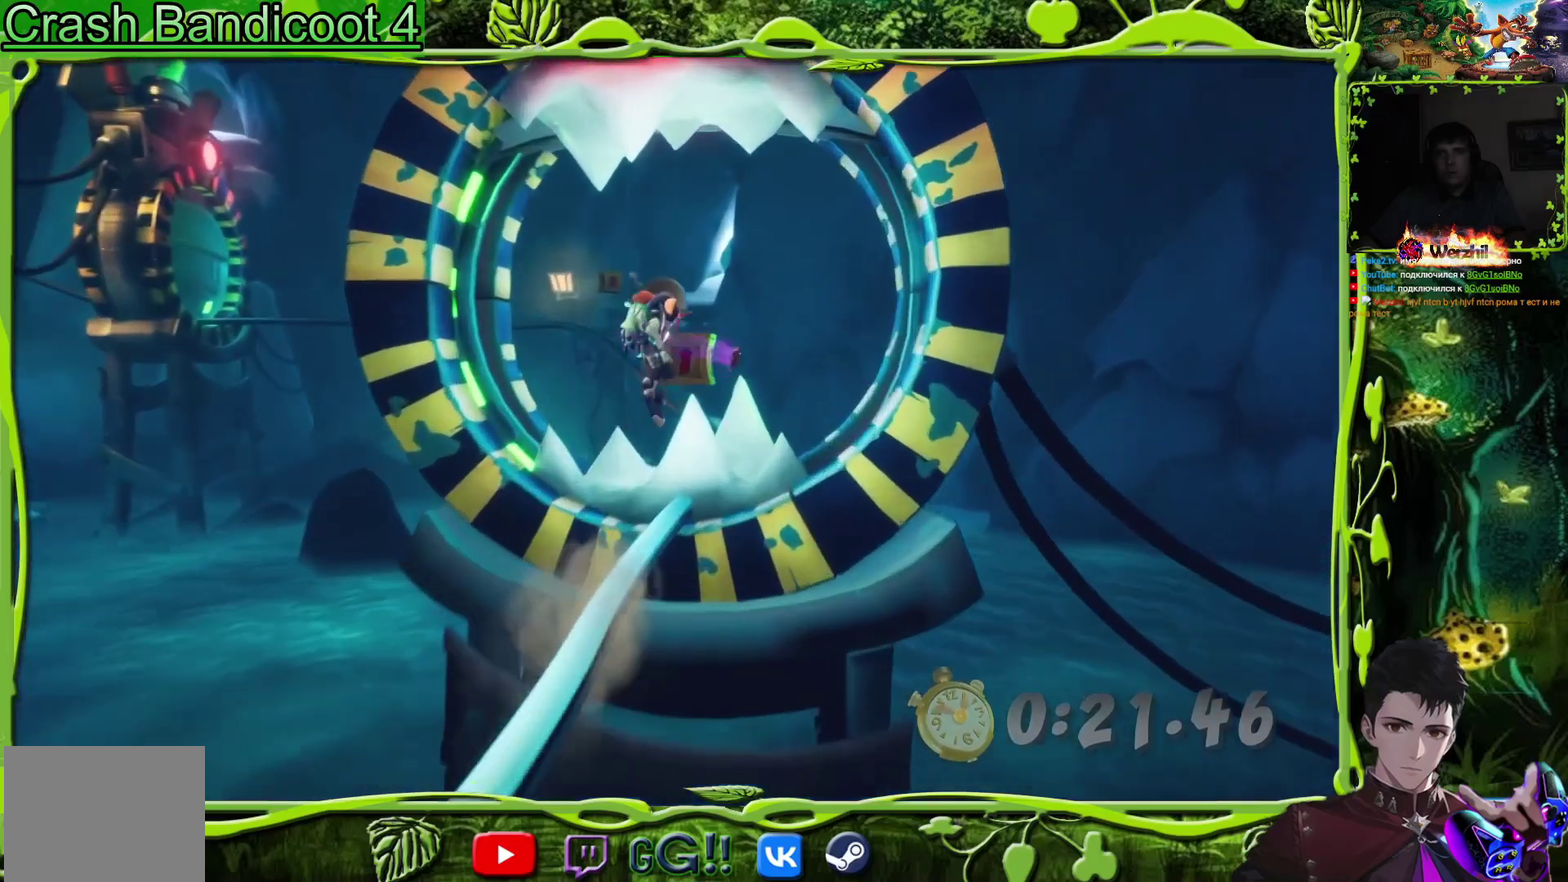
{"buttons": [], "events": [[283, "CROSS", "up"]]}
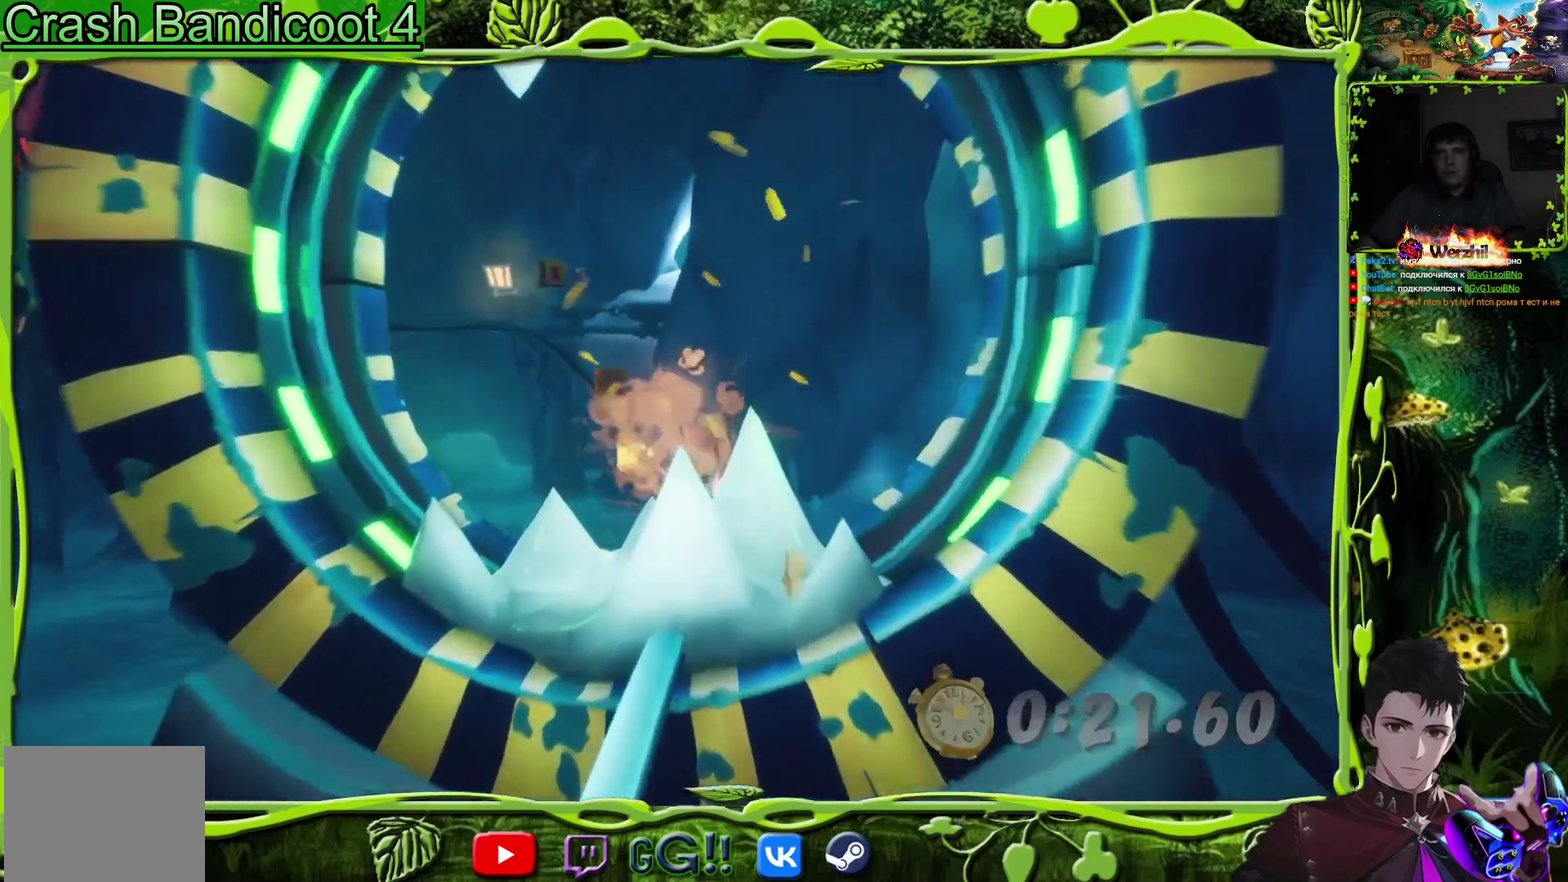
{"buttons": [], "events": []}
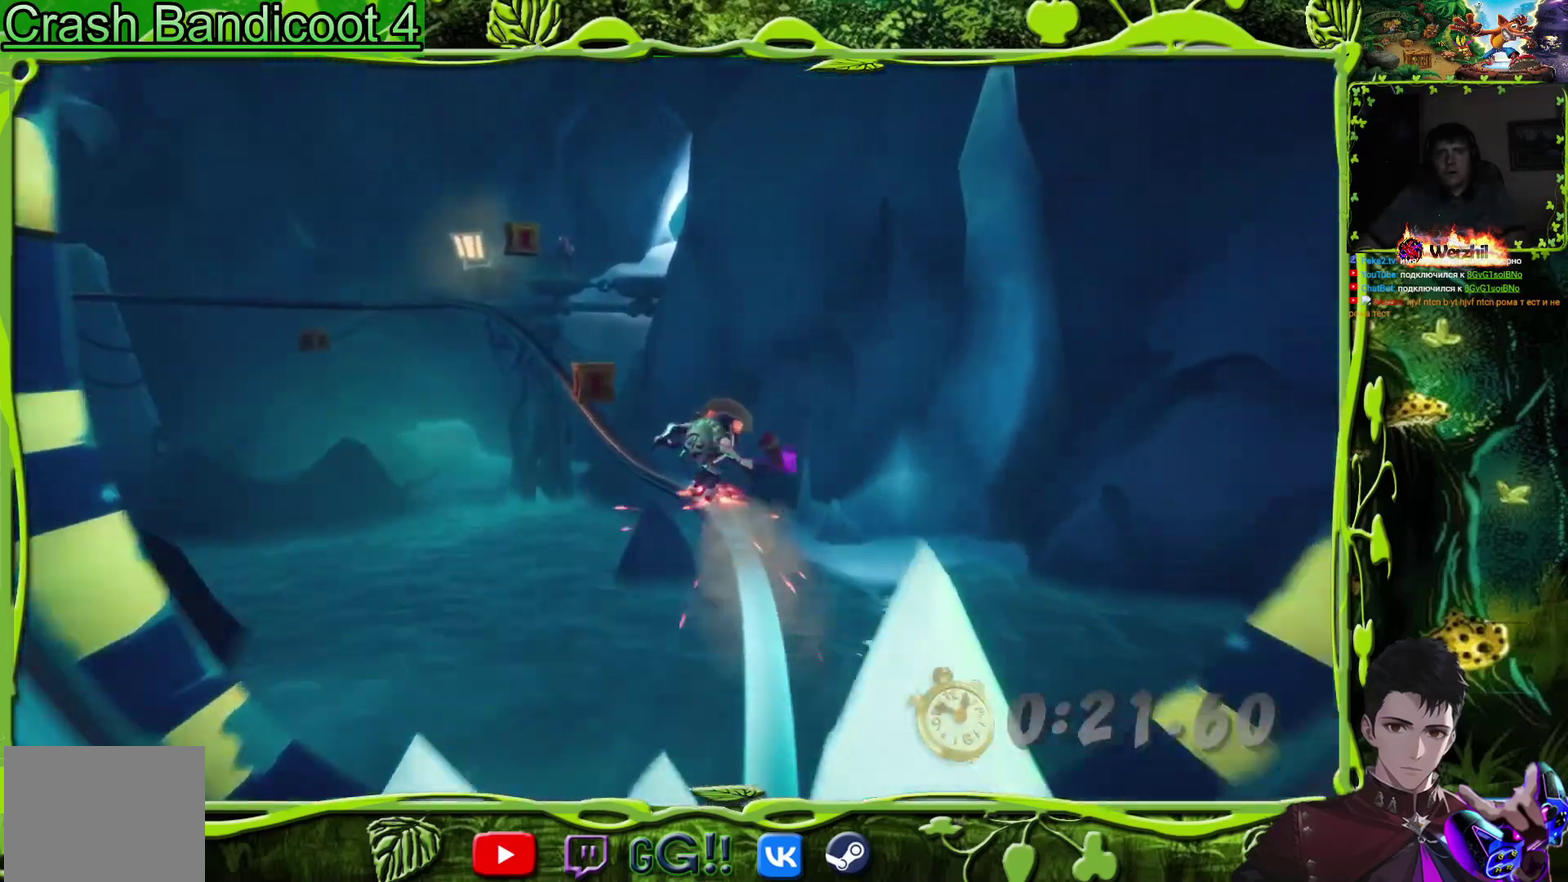
{"buttons": [], "events": []}
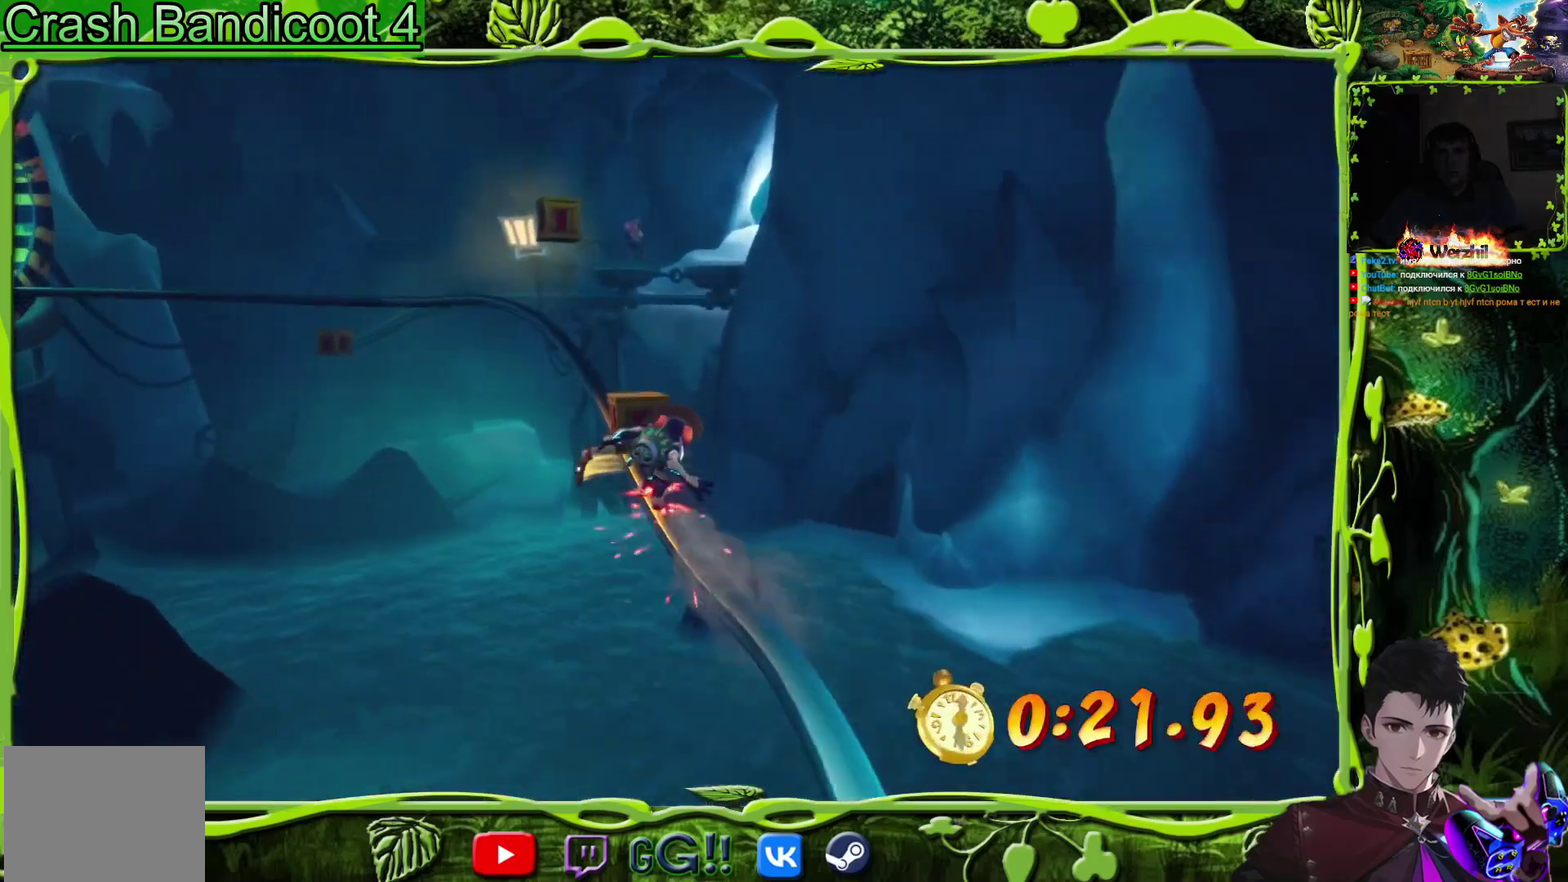
{"buttons": ["CROSS"], "events": [[300, "CROSS", "down"]]}
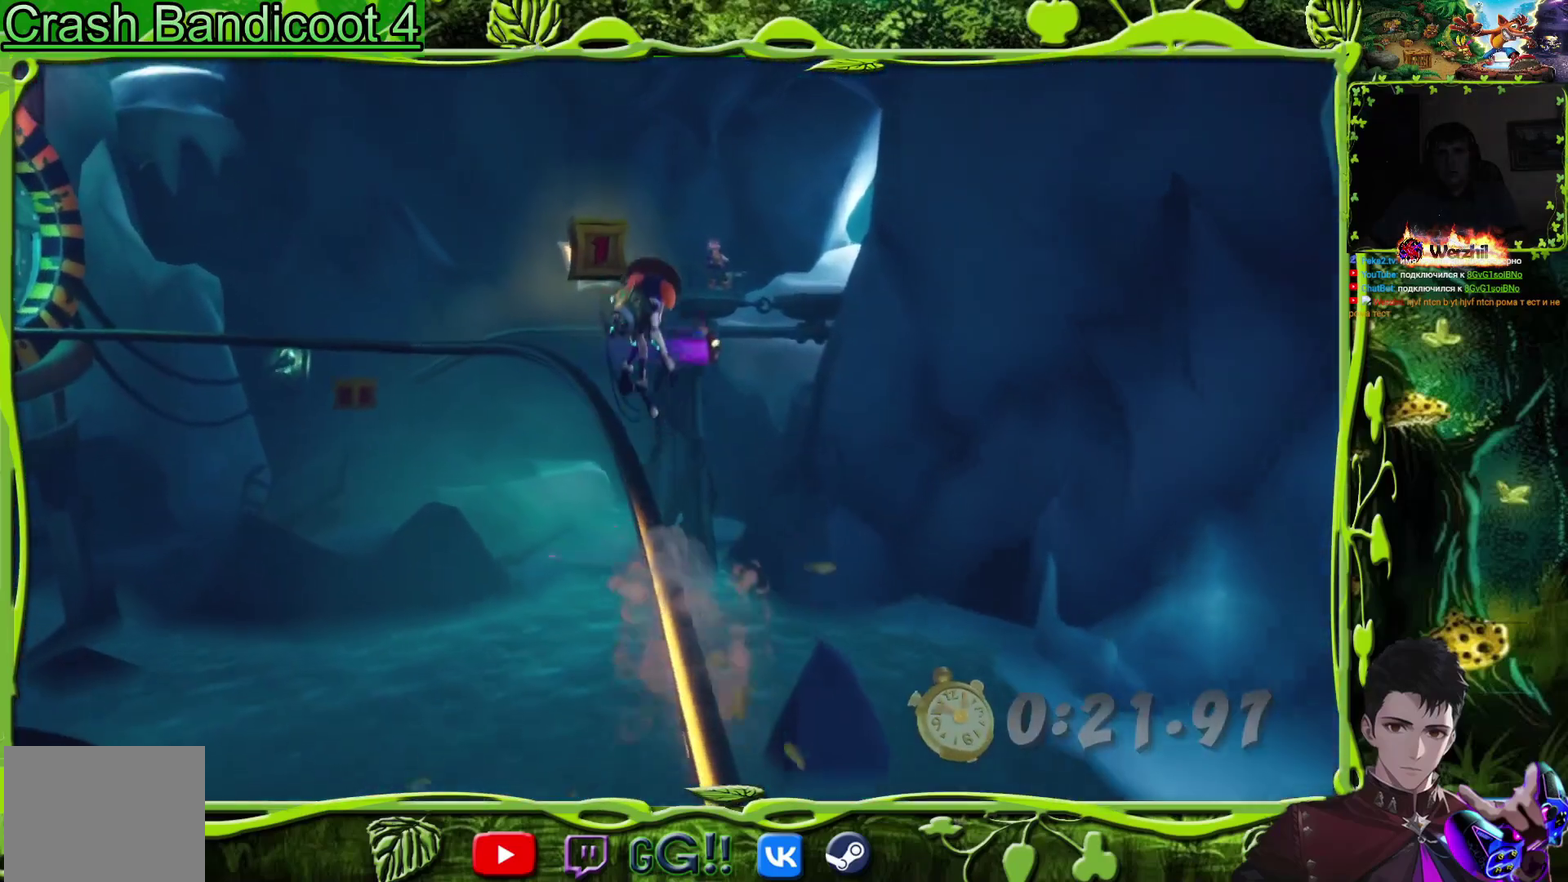
{"buttons": [], "events": [[166, "CROSS", "up"]]}
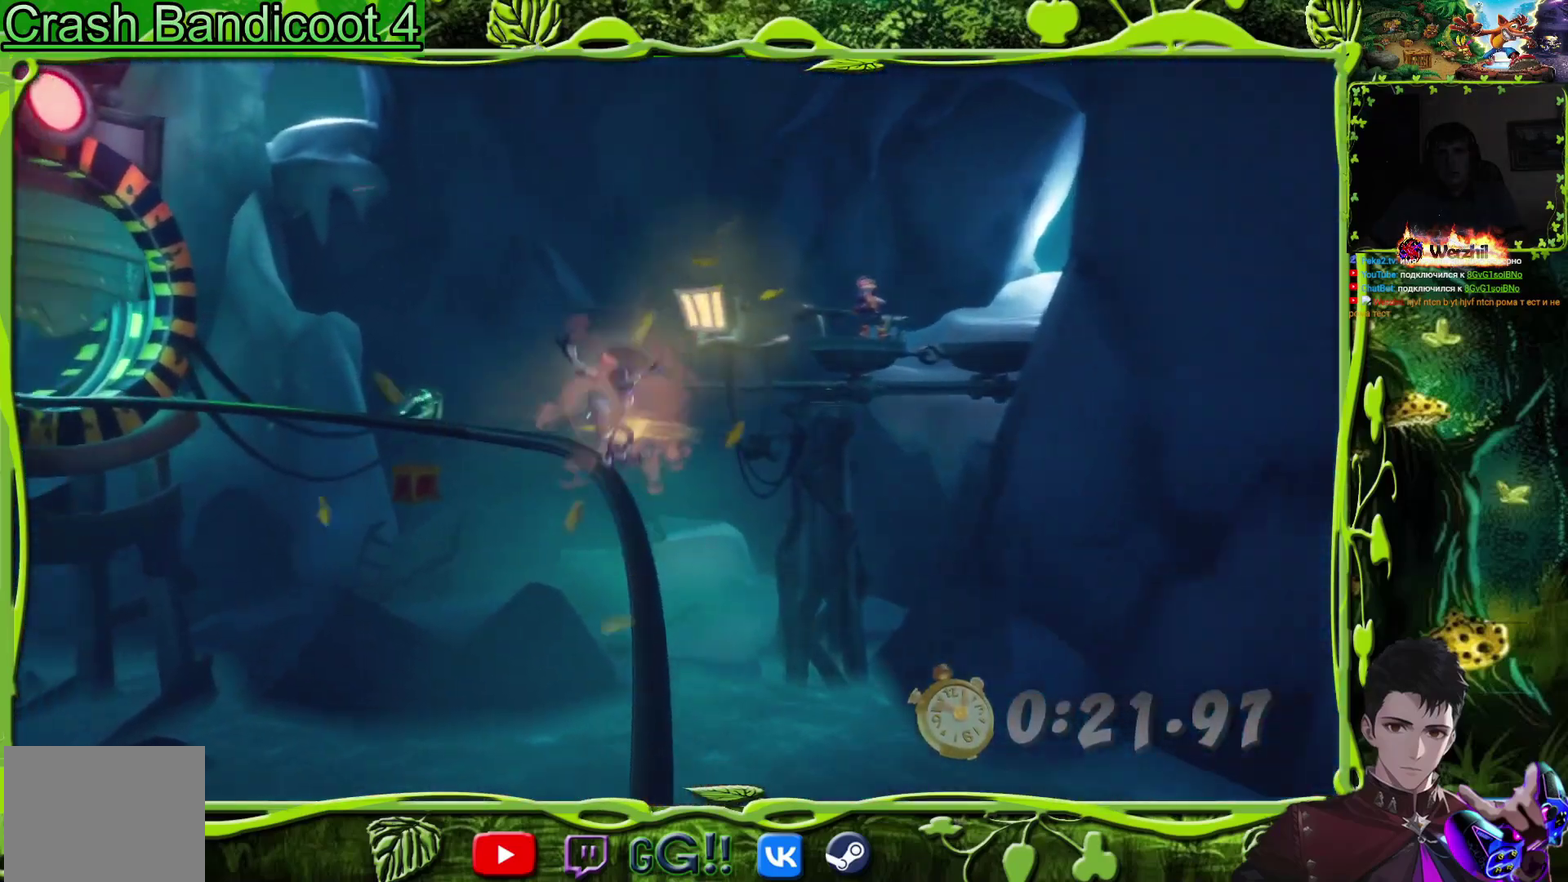
{"buttons": [], "events": [[67, "CIRCLE", "down"], [250, "CIRCLE", "up"]]}
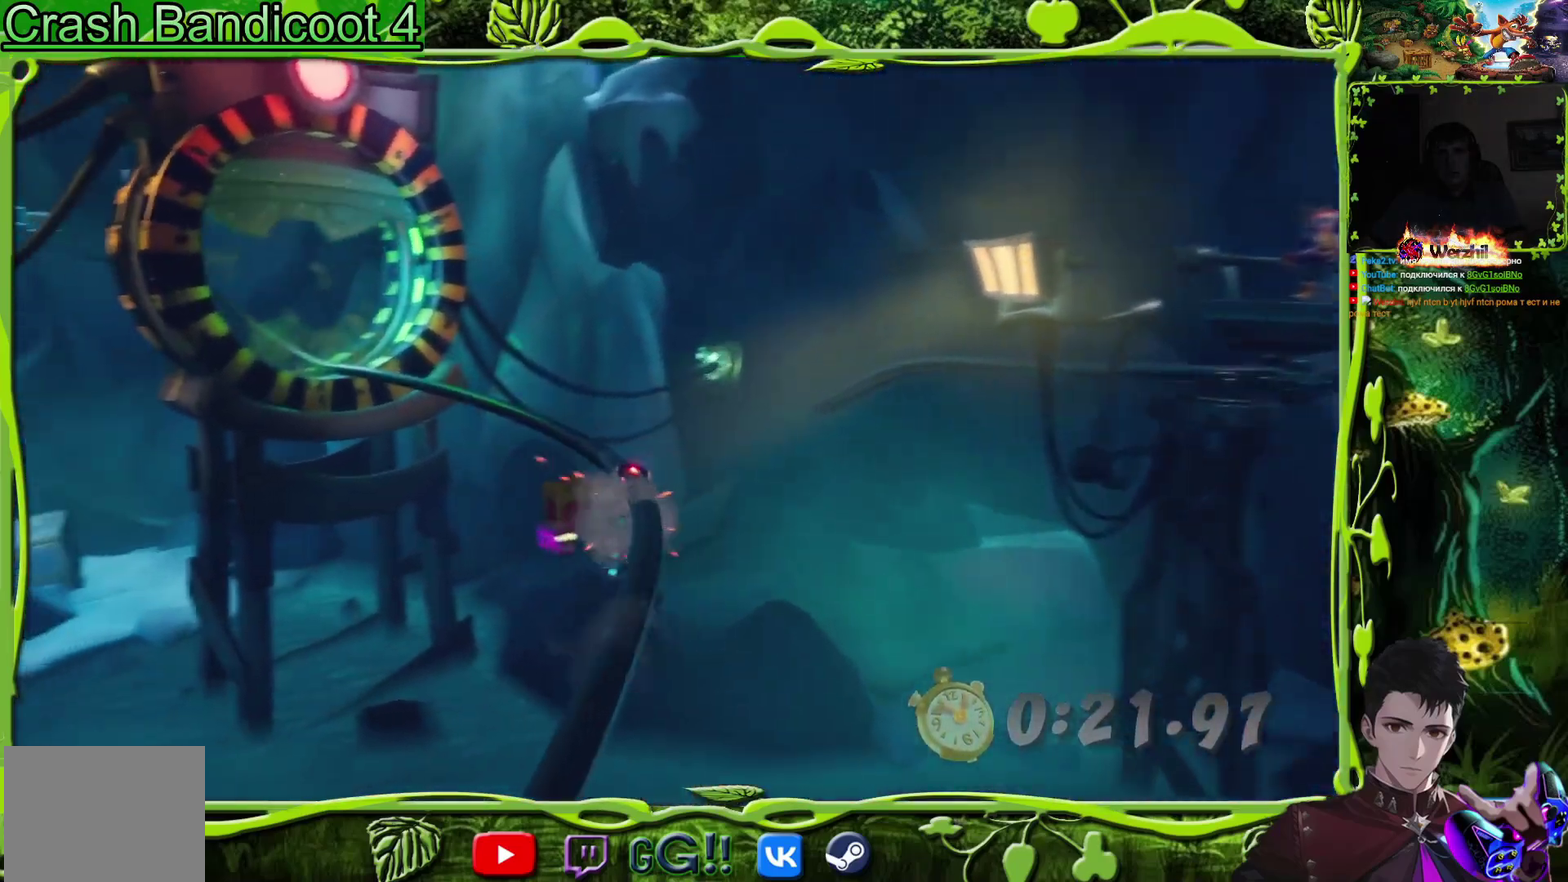
{"buttons": ["CIRCLE"], "events": [[500, "CIRCLE", "down"]]}
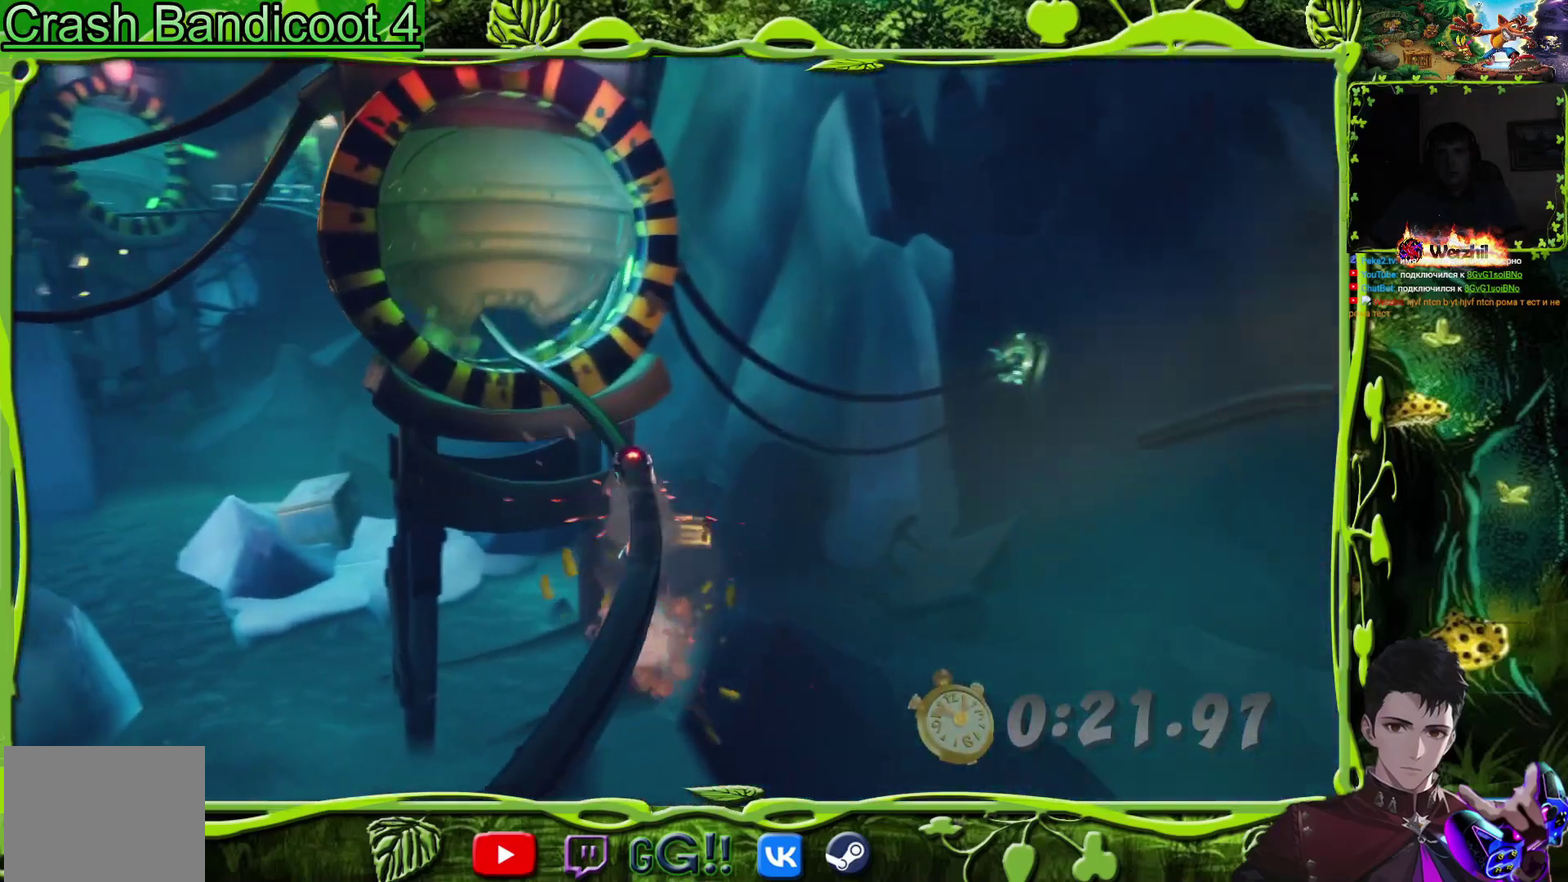
{"buttons": [], "events": [[200, "CIRCLE", "up"]]}
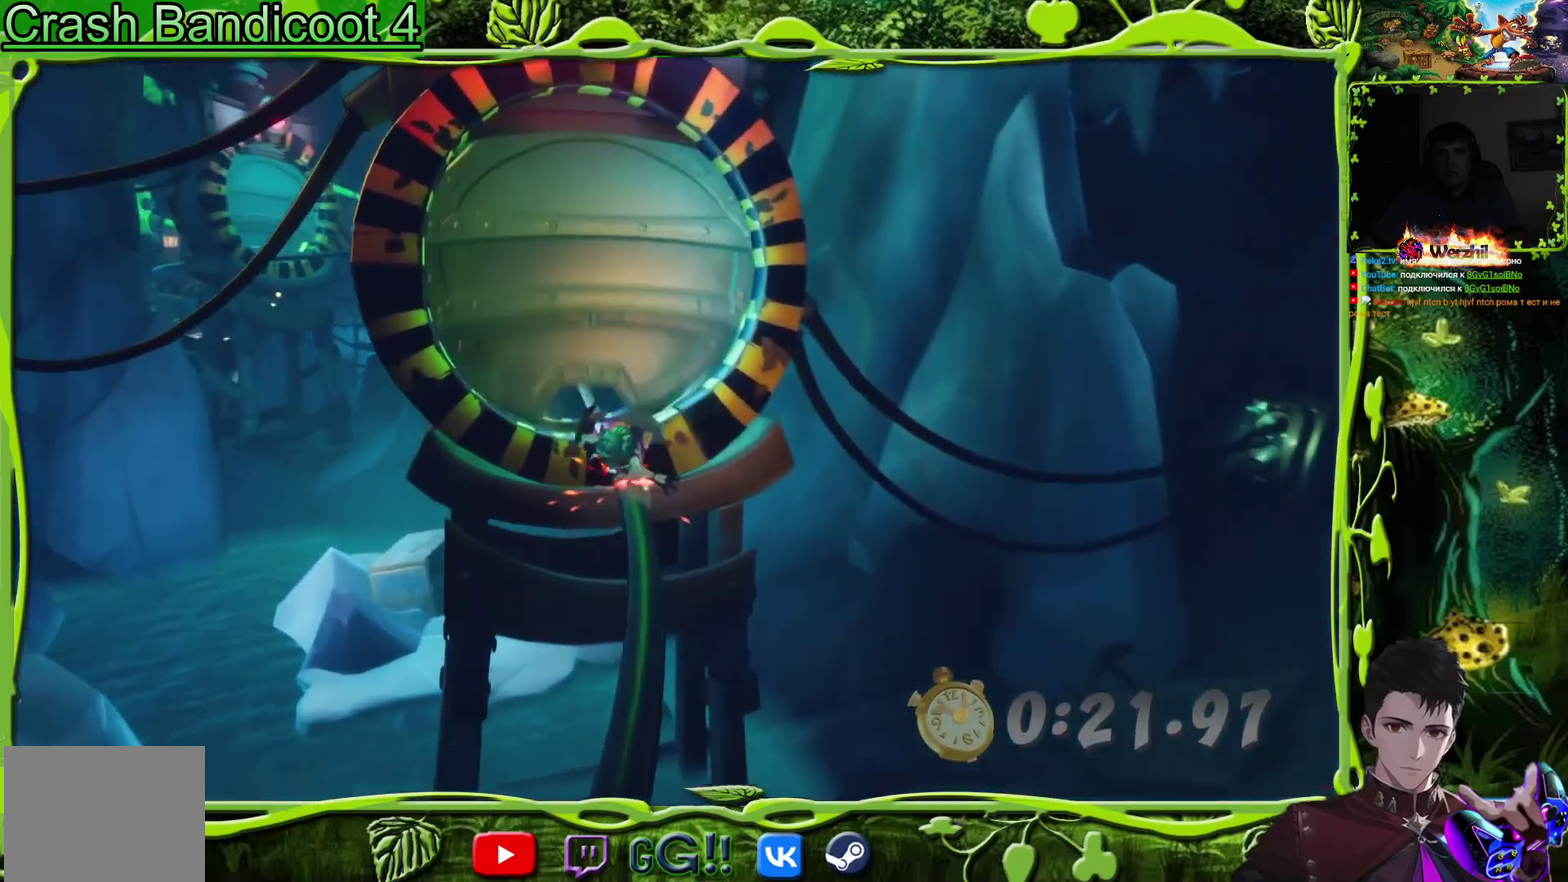
{"buttons": [], "events": [[317, "TRIANGLE", "down"], [483, "TRIANGLE", "up"]]}
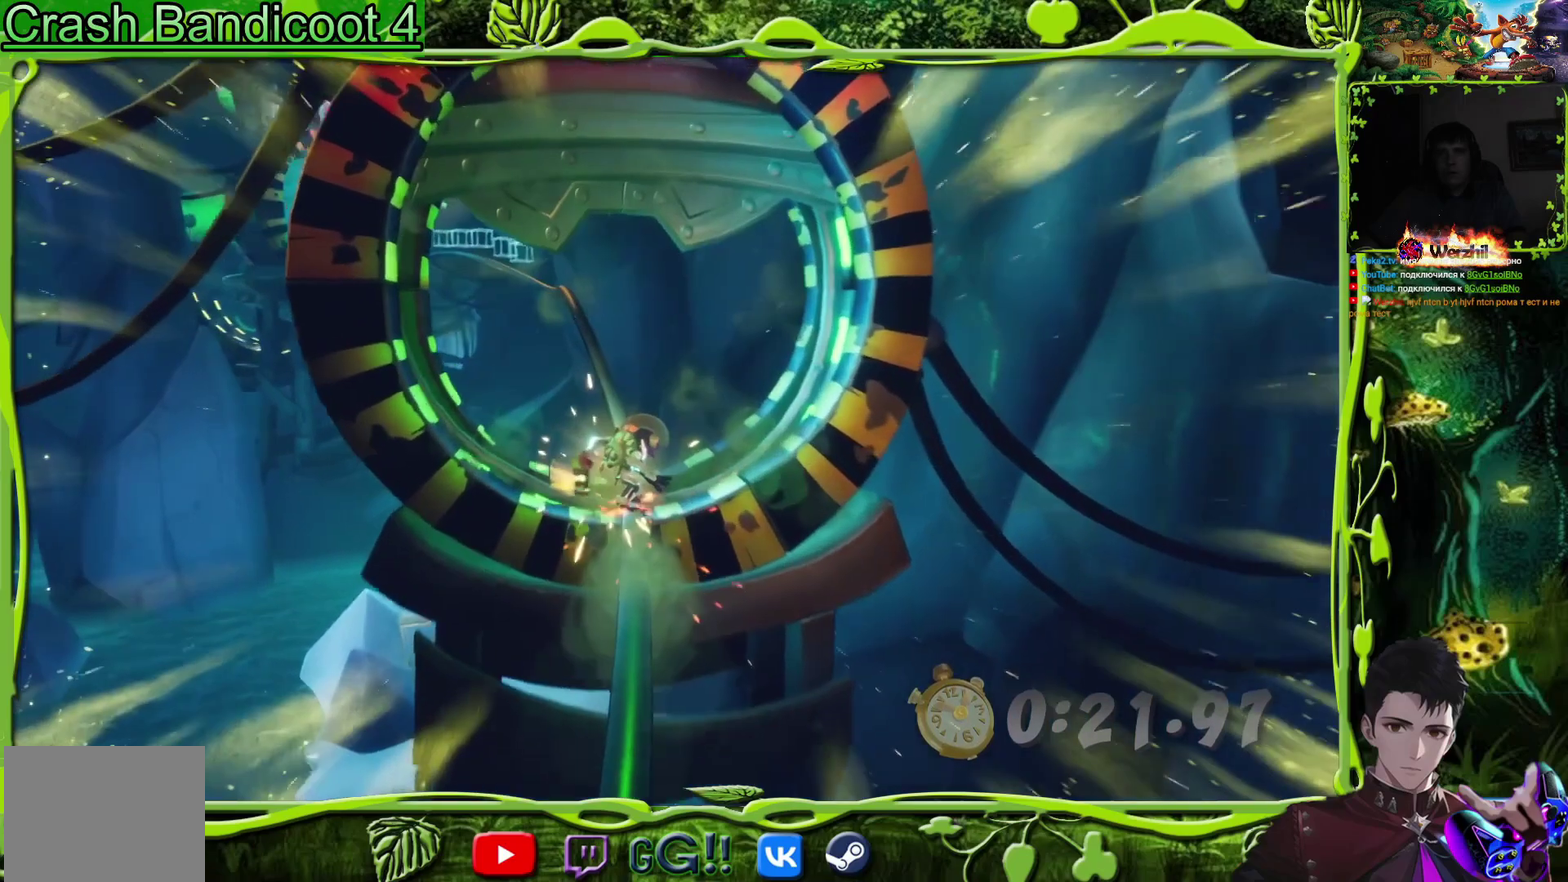
{"buttons": [], "events": []}
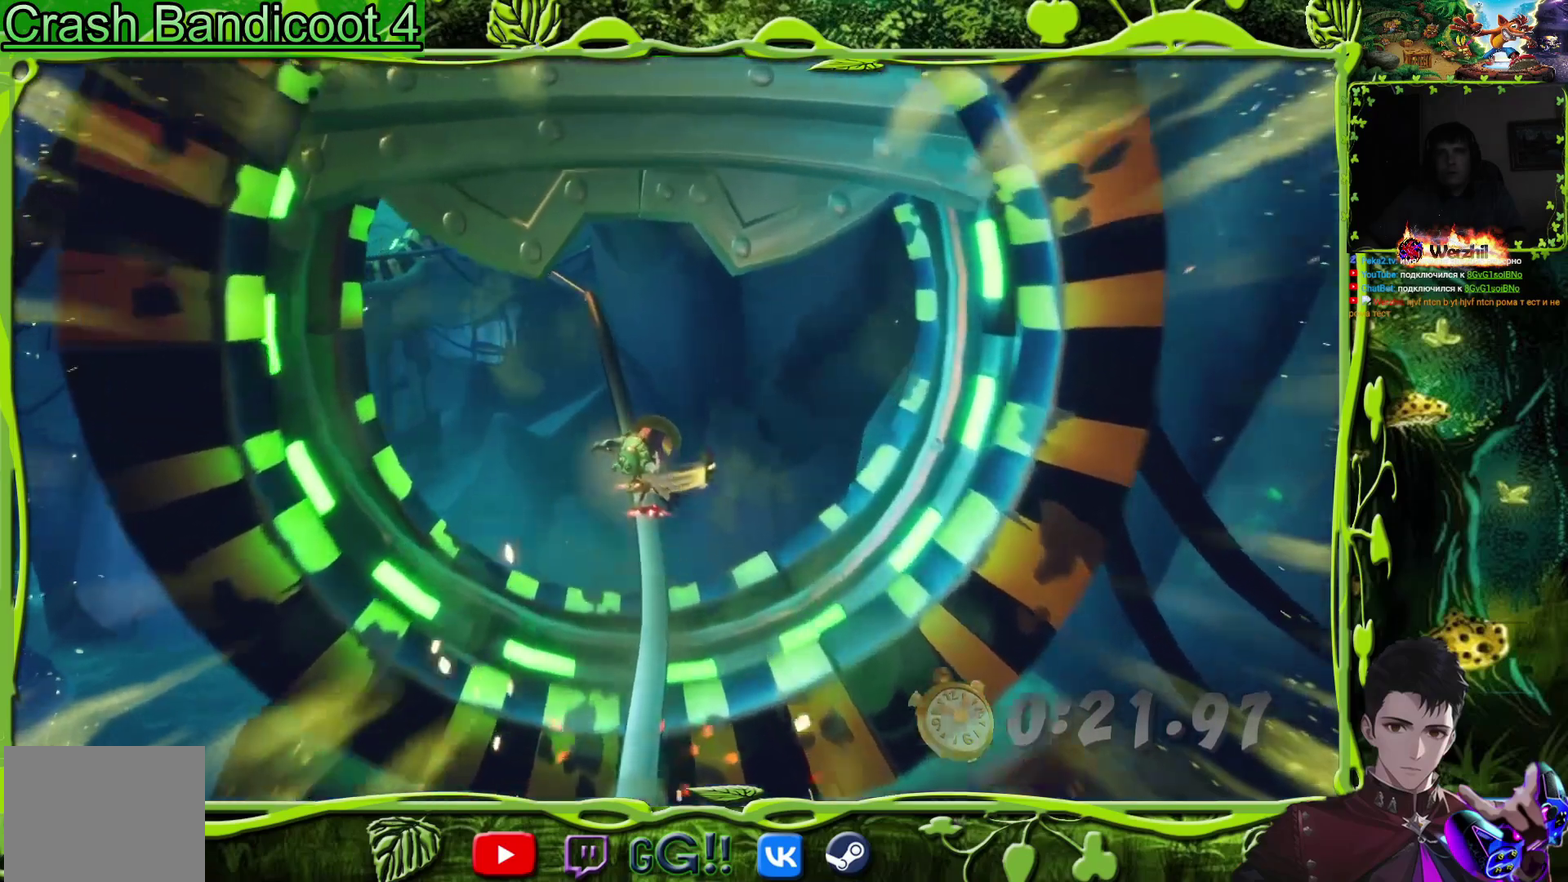
{"buttons": [], "events": [[300, "TRIANGLE", "down"], [417, "TRIANGLE", "up"]]}
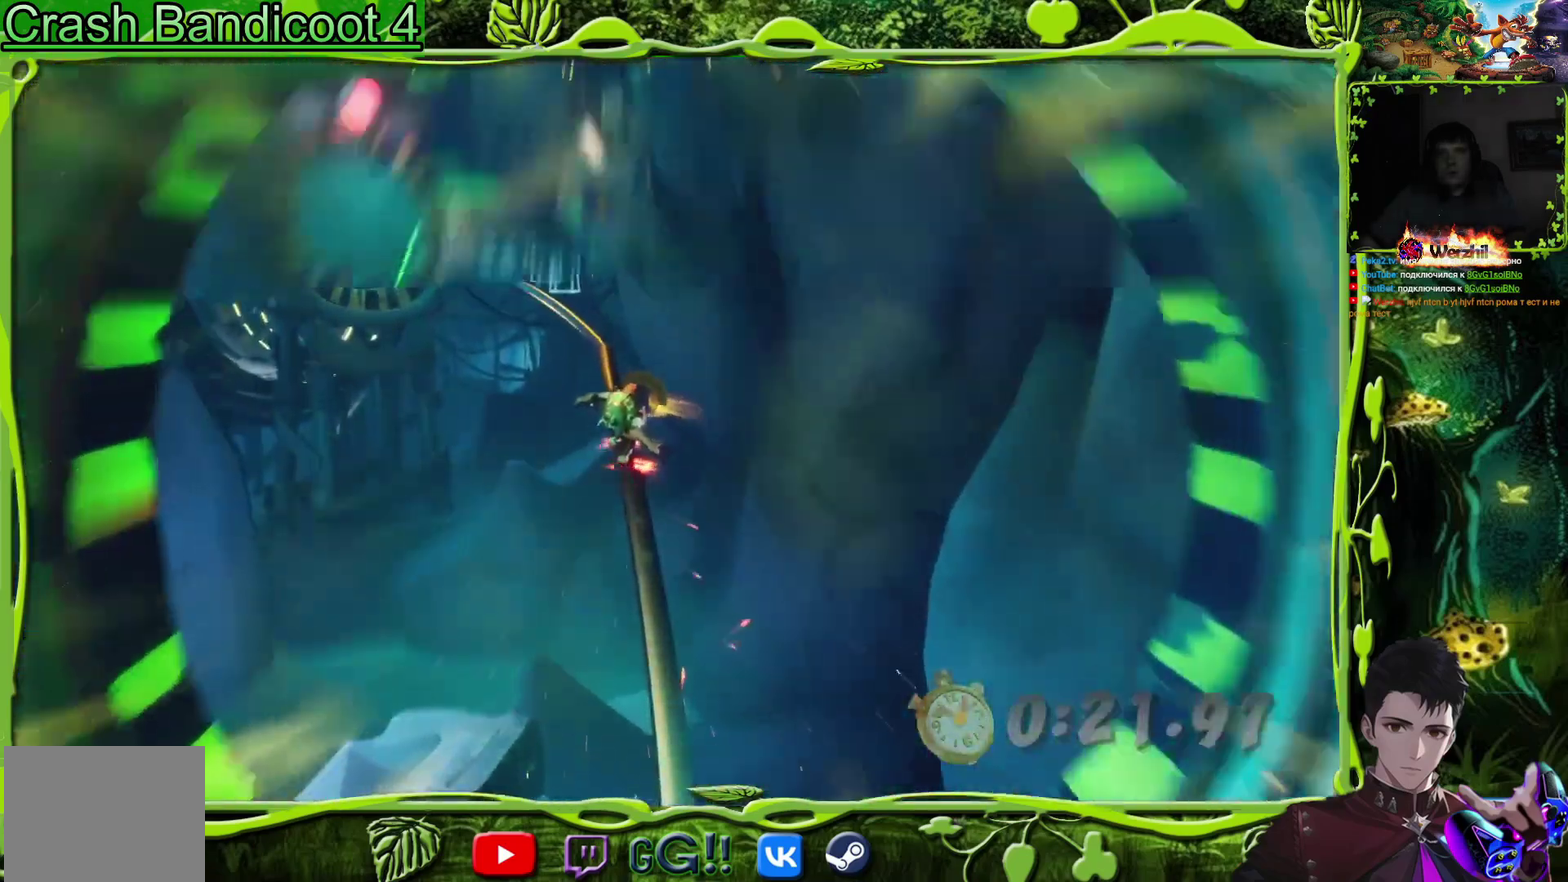
{"buttons": ["CROSS"], "events": [[184, "CROSS", "down"]]}
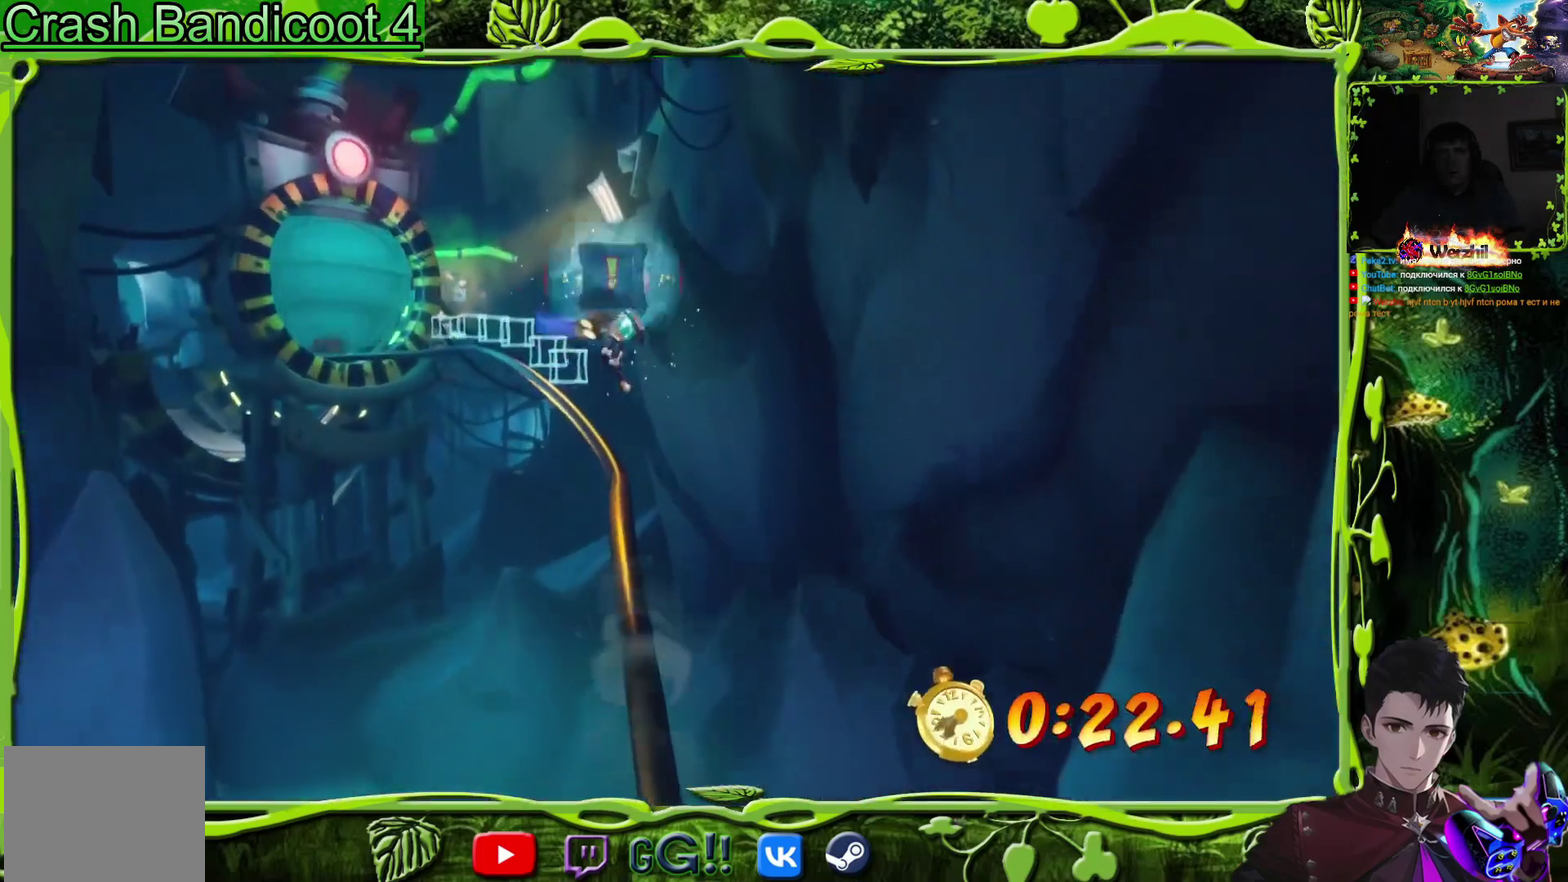
{"buttons": [], "events": [[133, "CROSS", "up"]]}
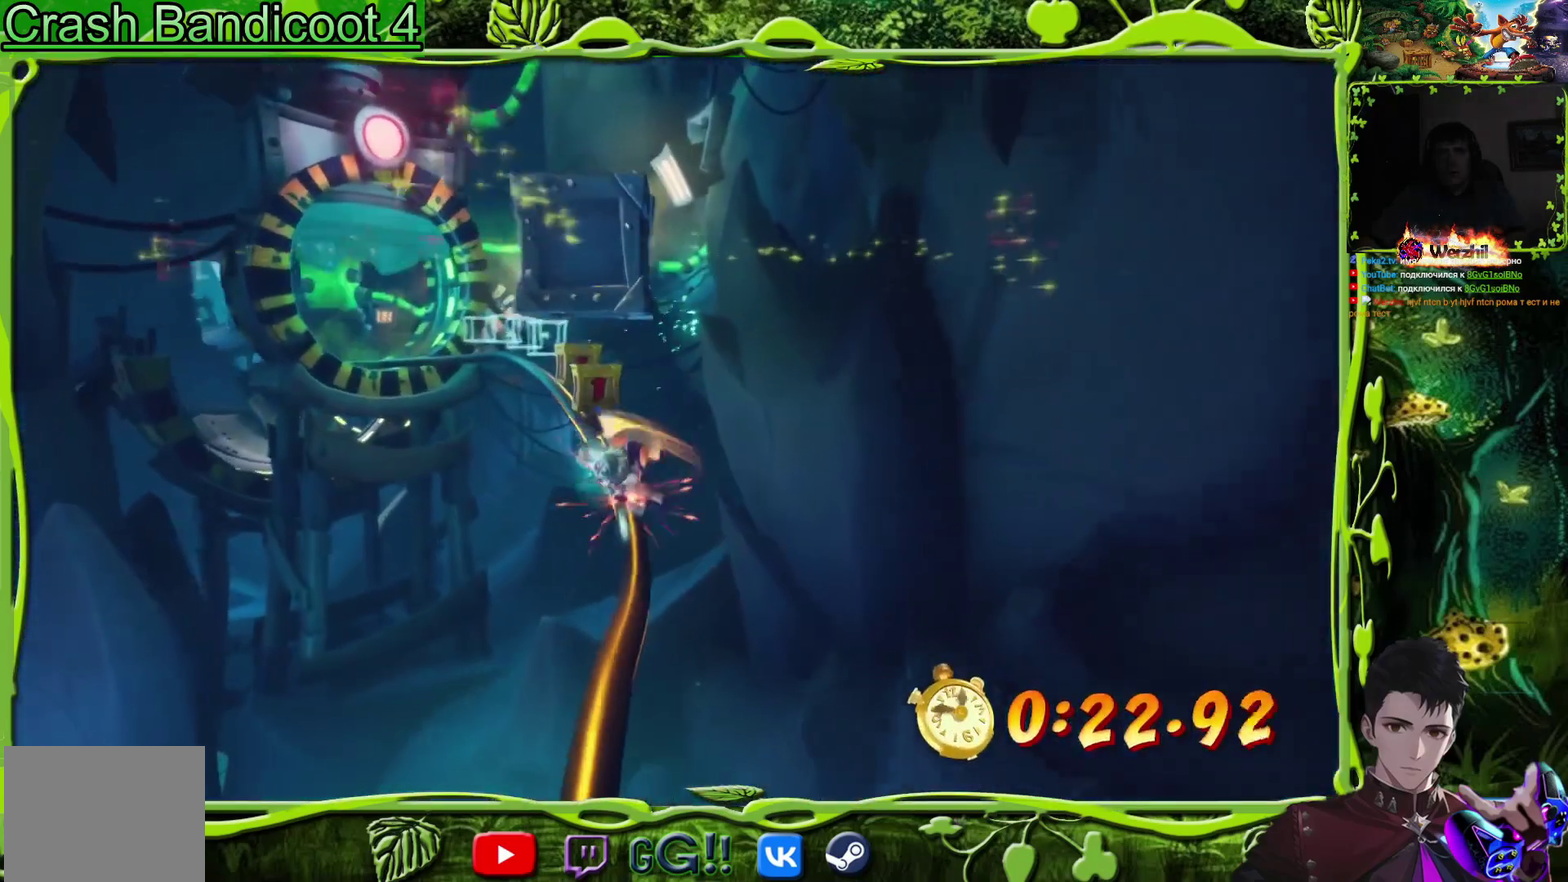
{"buttons": [], "events": []}
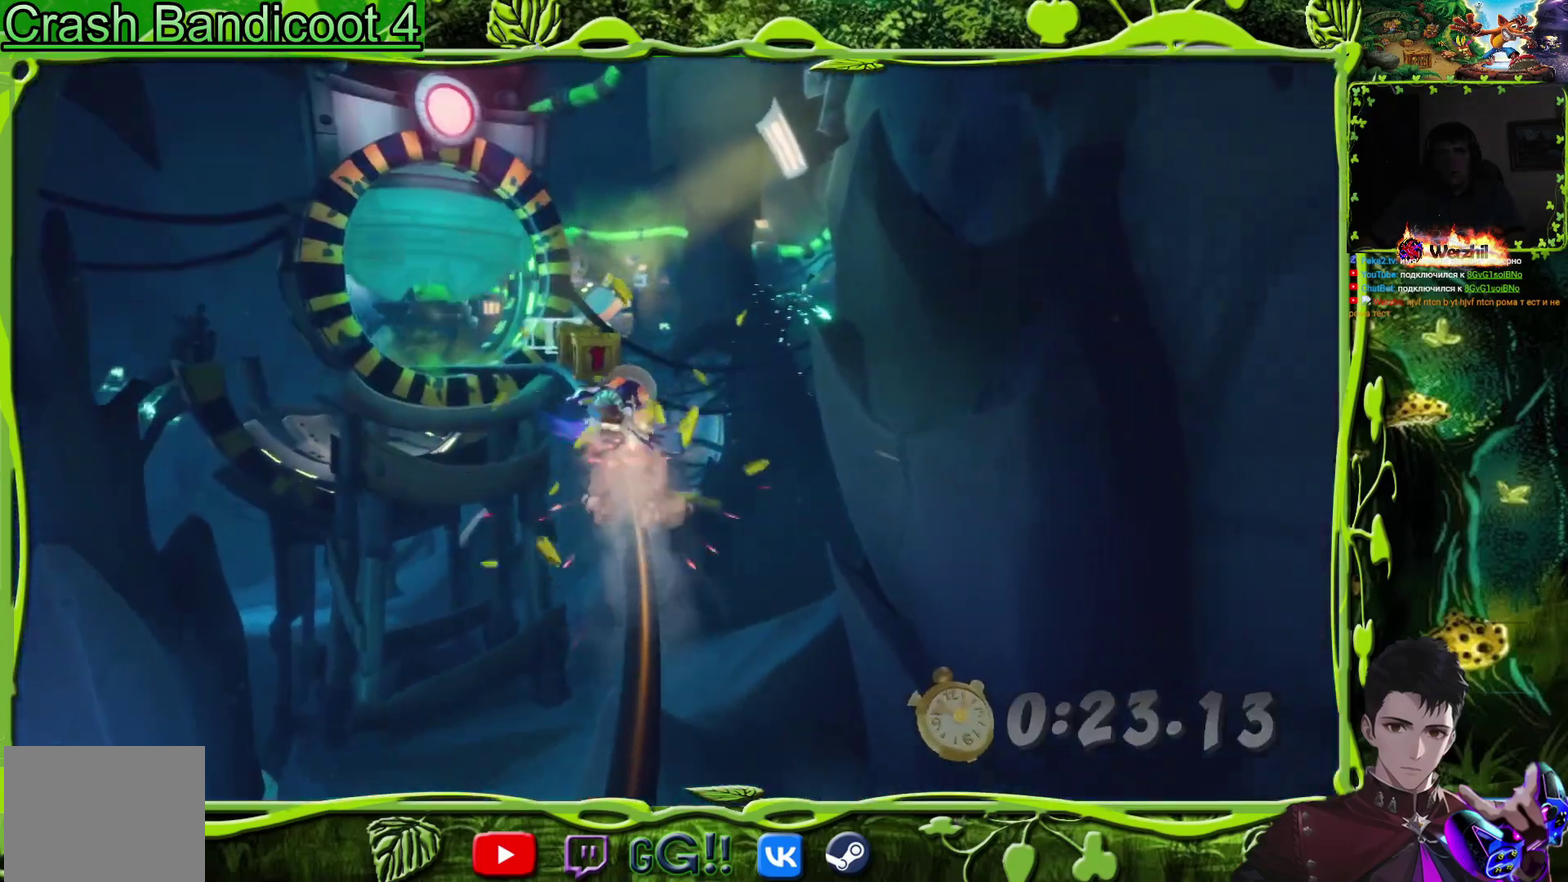
{"buttons": [], "events": []}
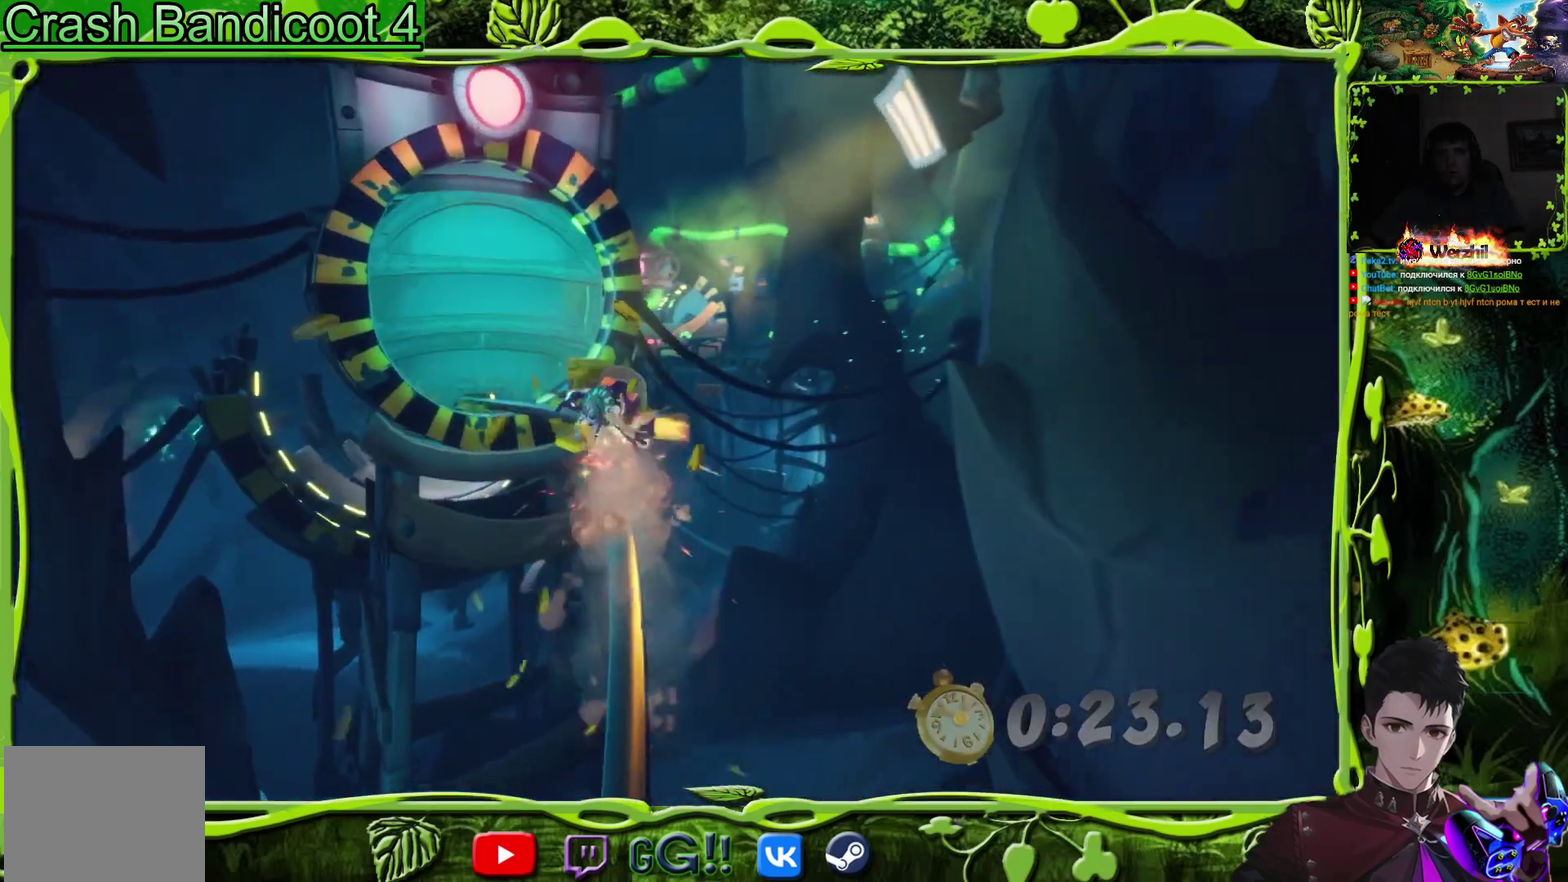
{"buttons": [], "events": []}
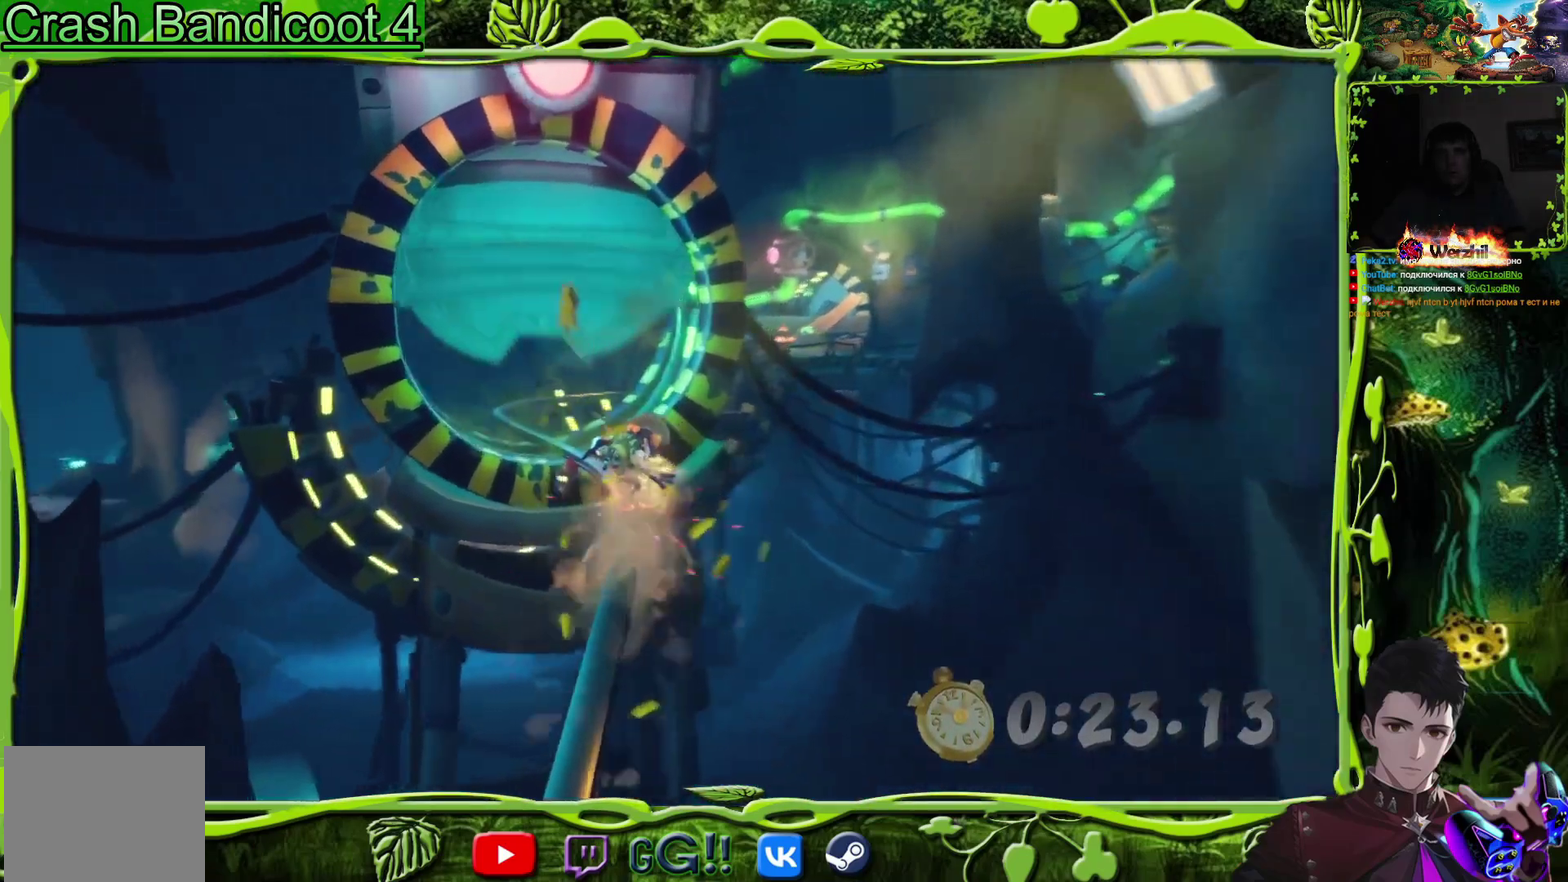
{"buttons": ["TRIANGLE"], "events": [[450, "TRIANGLE", "down"]]}
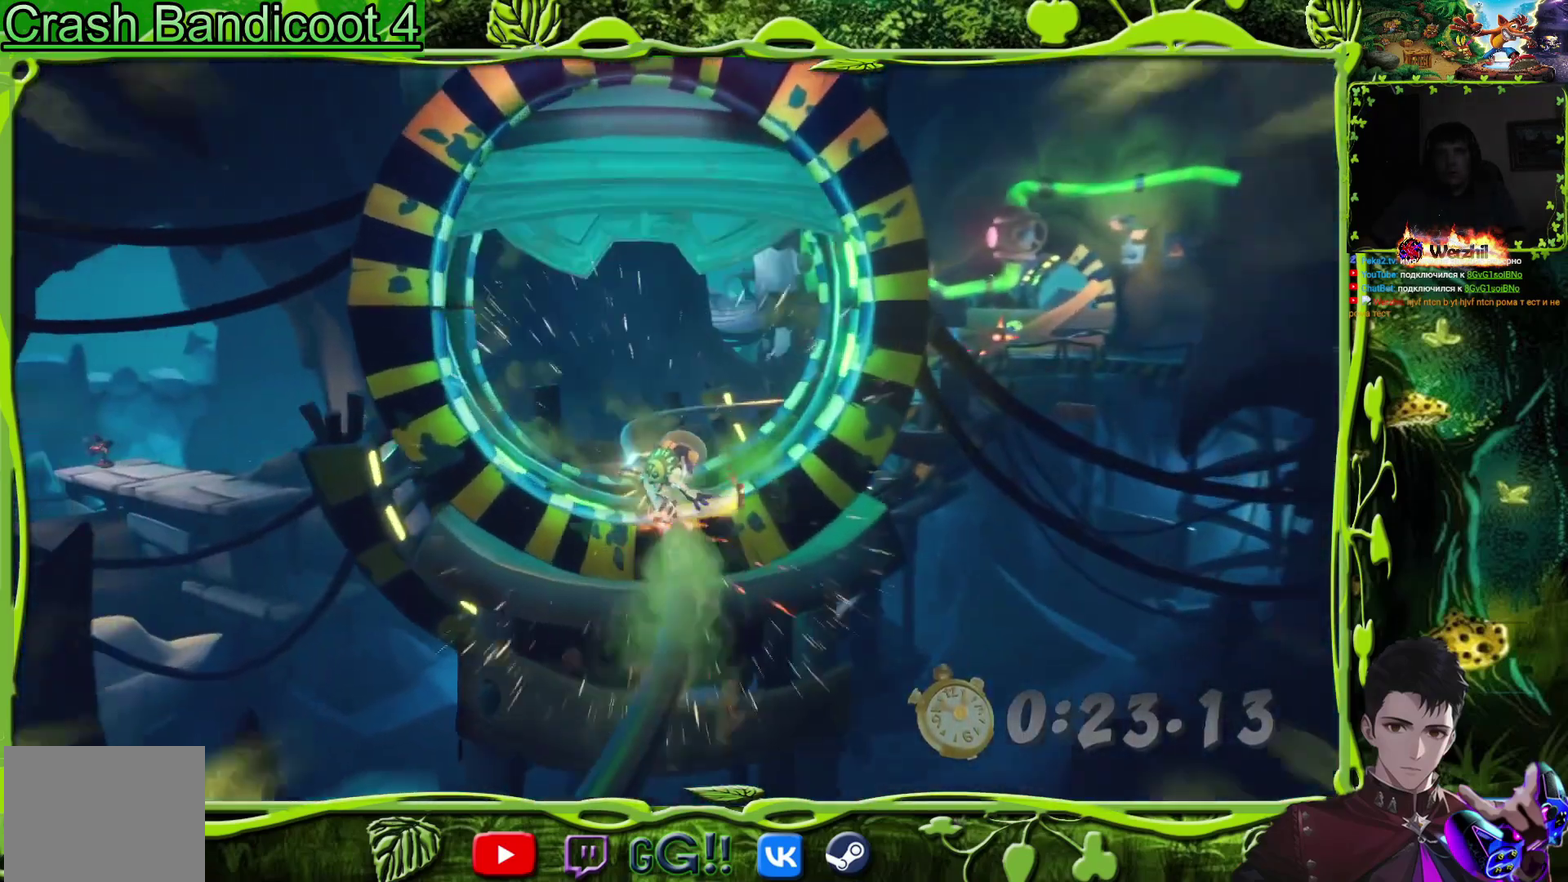
{"buttons": [], "events": [[101, "TRIANGLE", "up"]]}
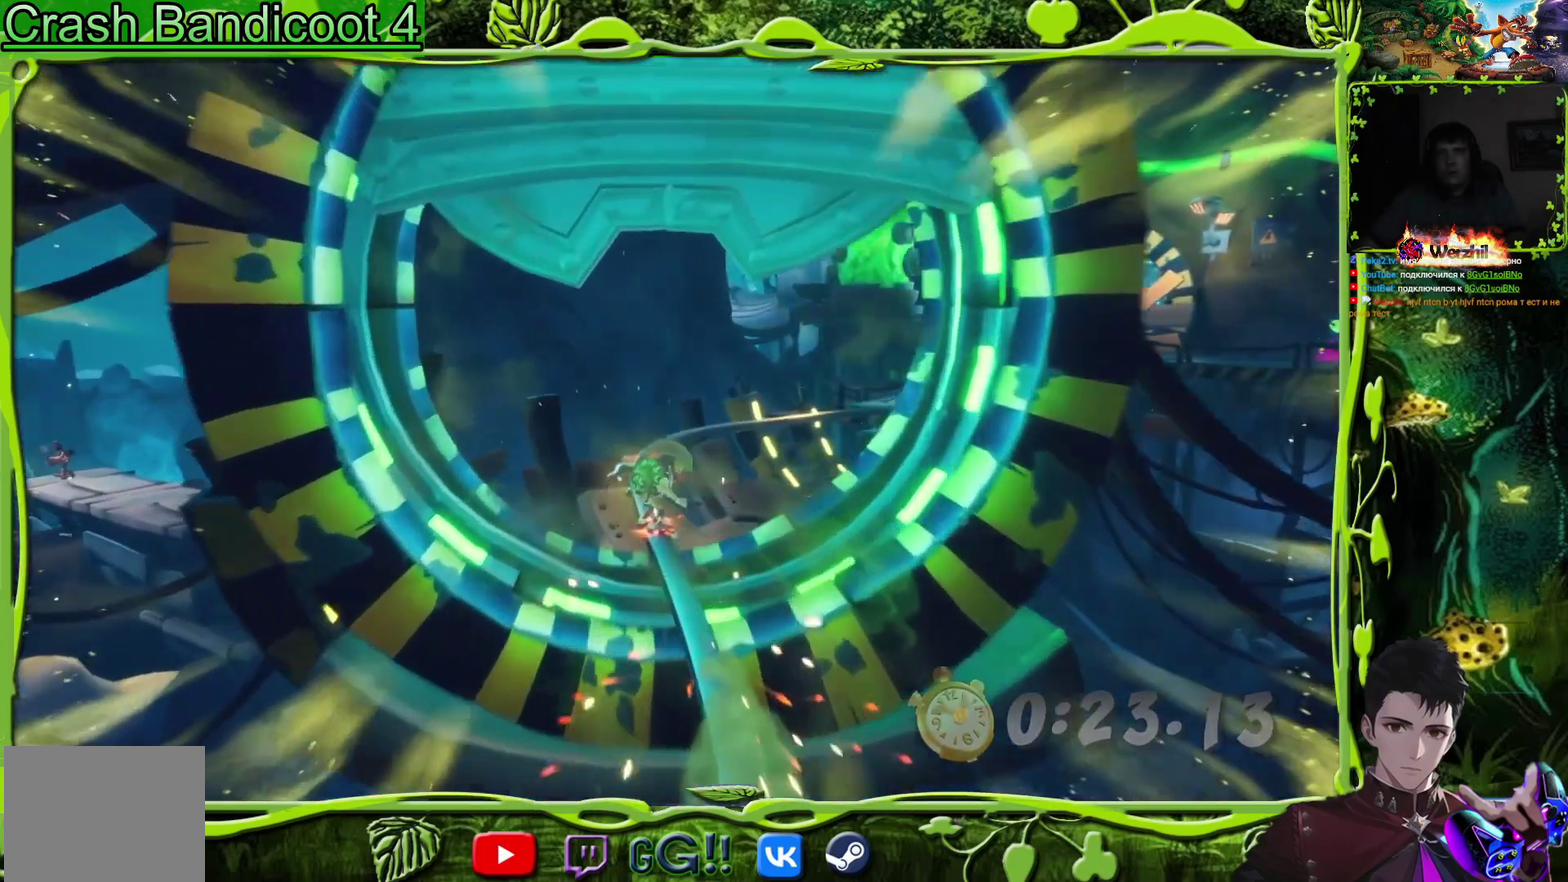
{"buttons": [], "events": [[17, "TRIANGLE", "down"], [150, "TRIANGLE", "up"]]}
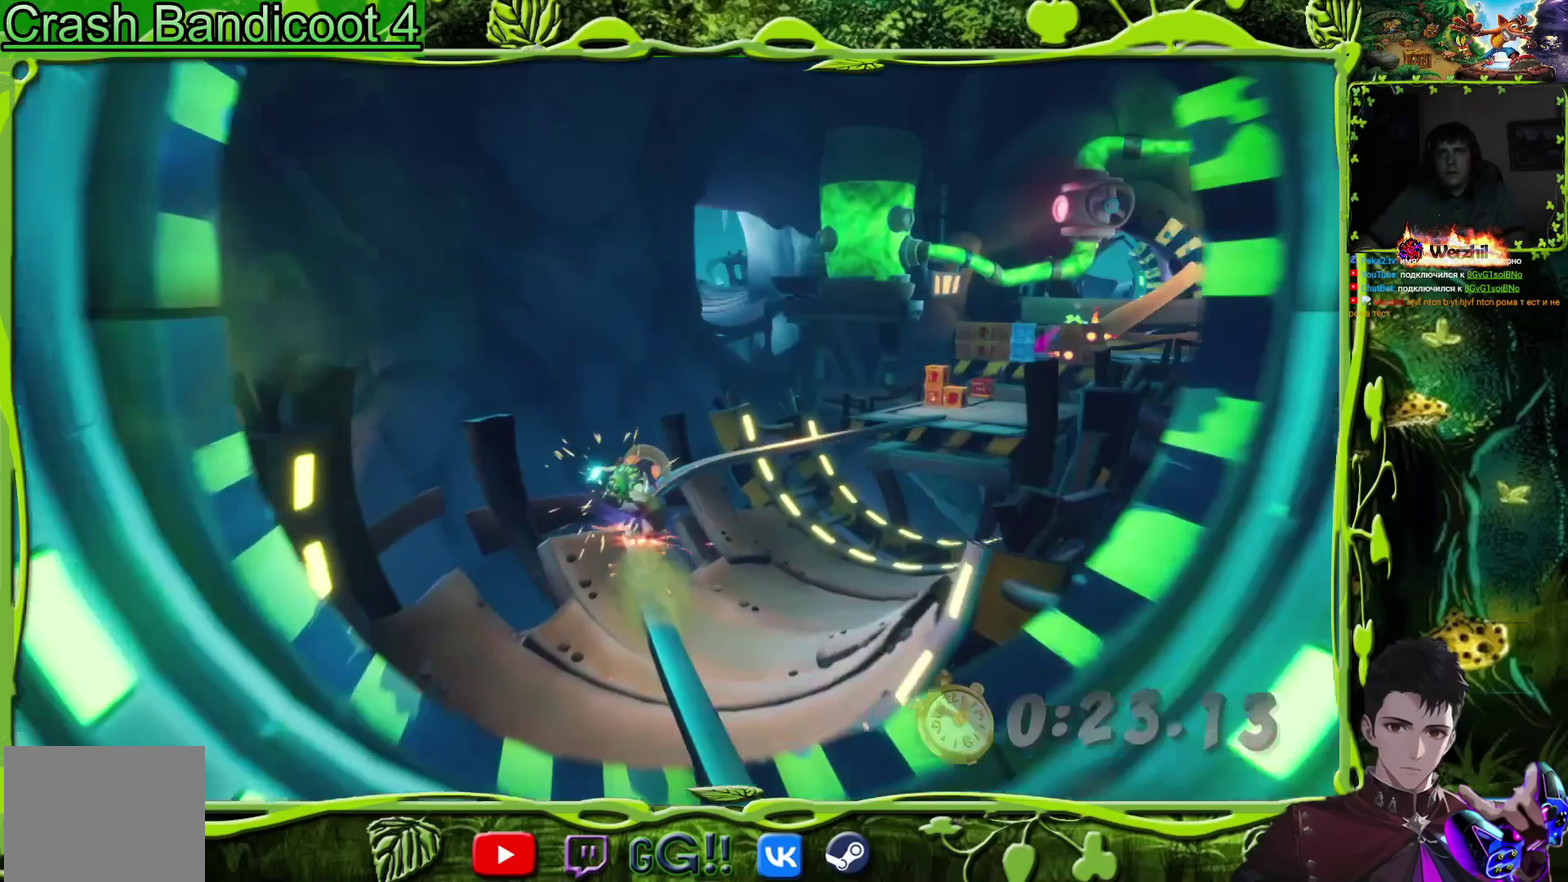
{"buttons": [], "events": []}
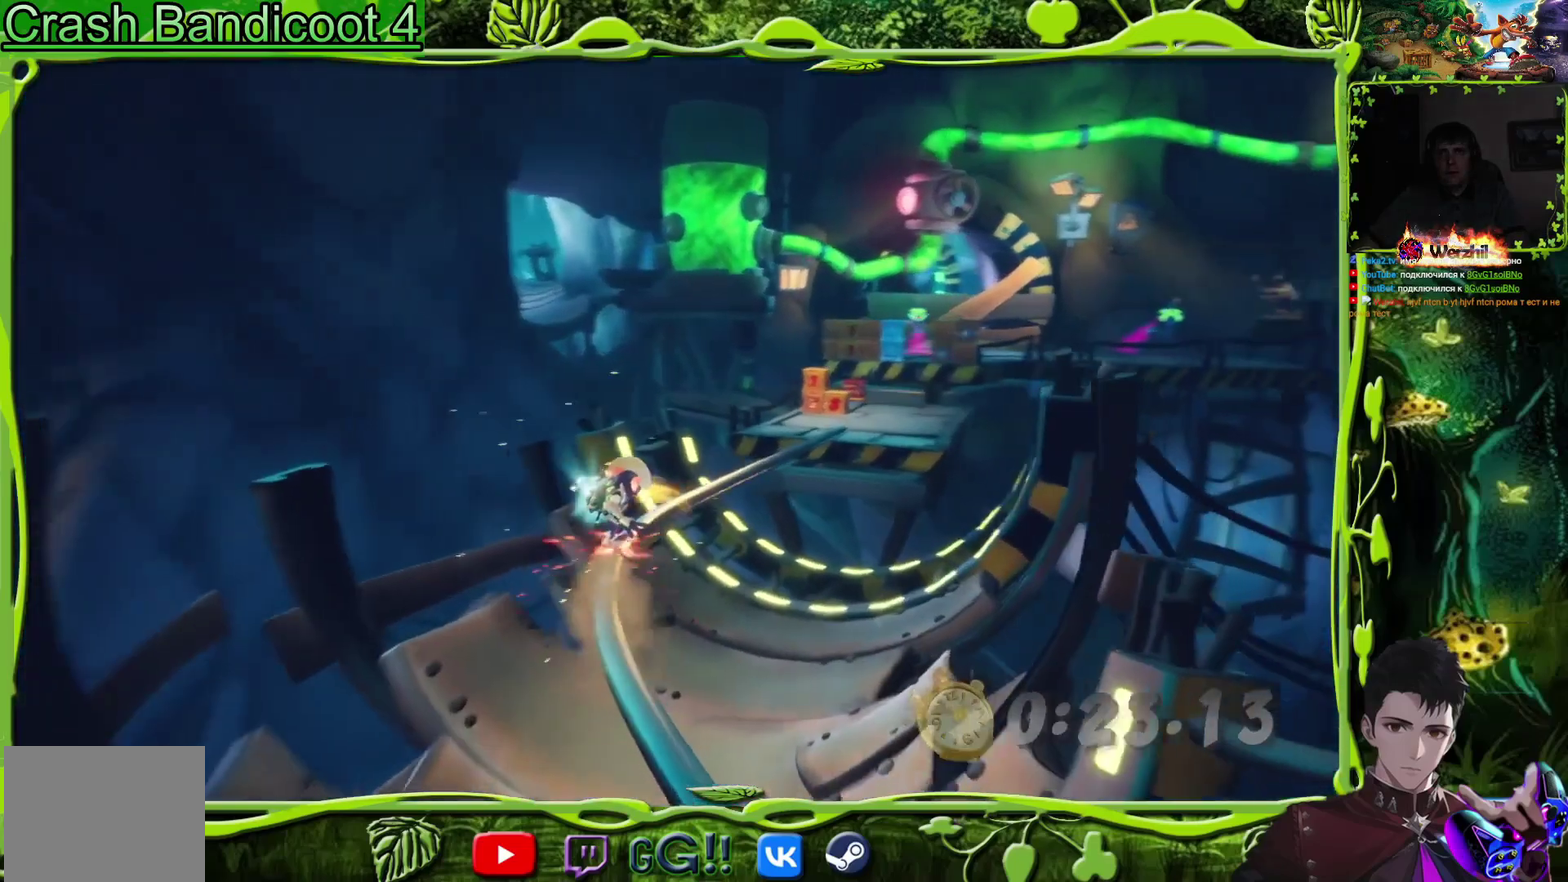
{"buttons": ["DPAD_UP"], "events": [[83, "DPAD_UP", "down"]]}
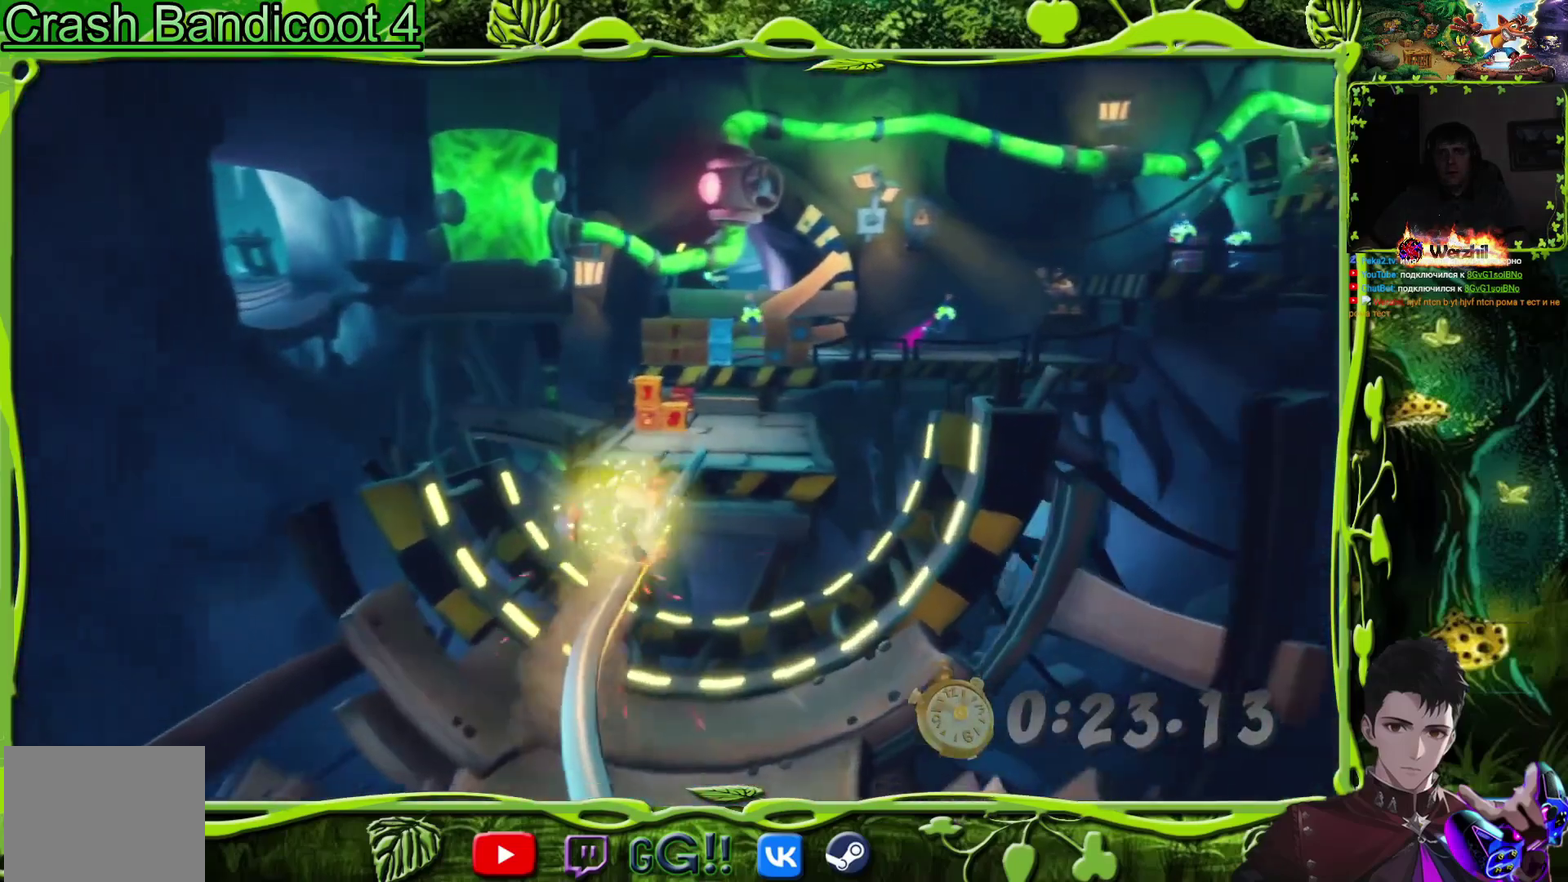
{"buttons": ["DPAD_UP"], "events": []}
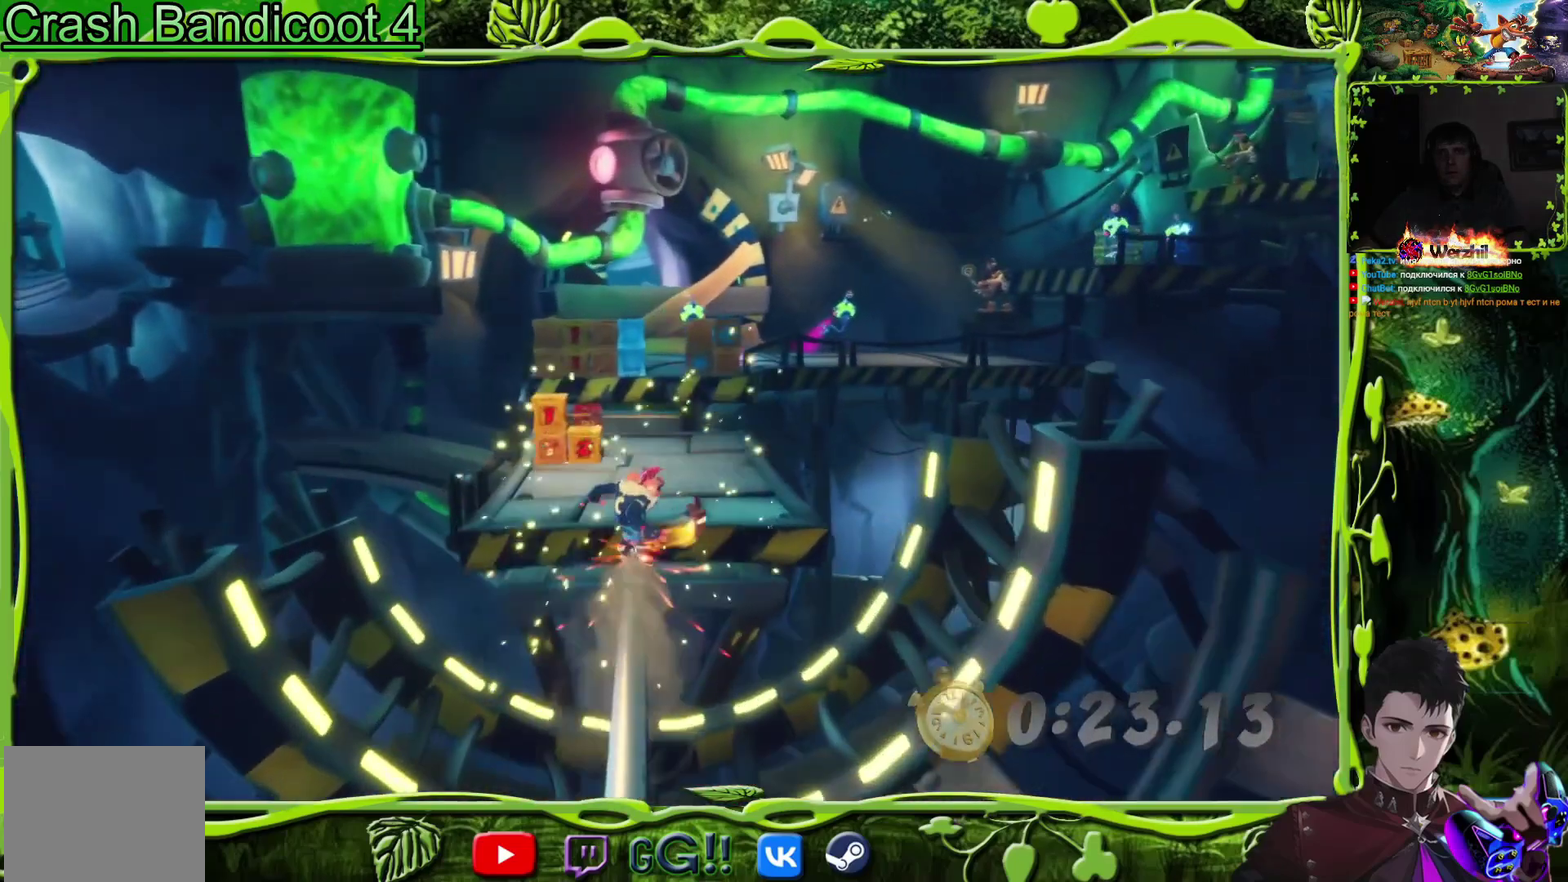
{"buttons": ["DPAD_UP", "DPAD_LEFT"], "events": [[317, "DPAD_LEFT", "down"]]}
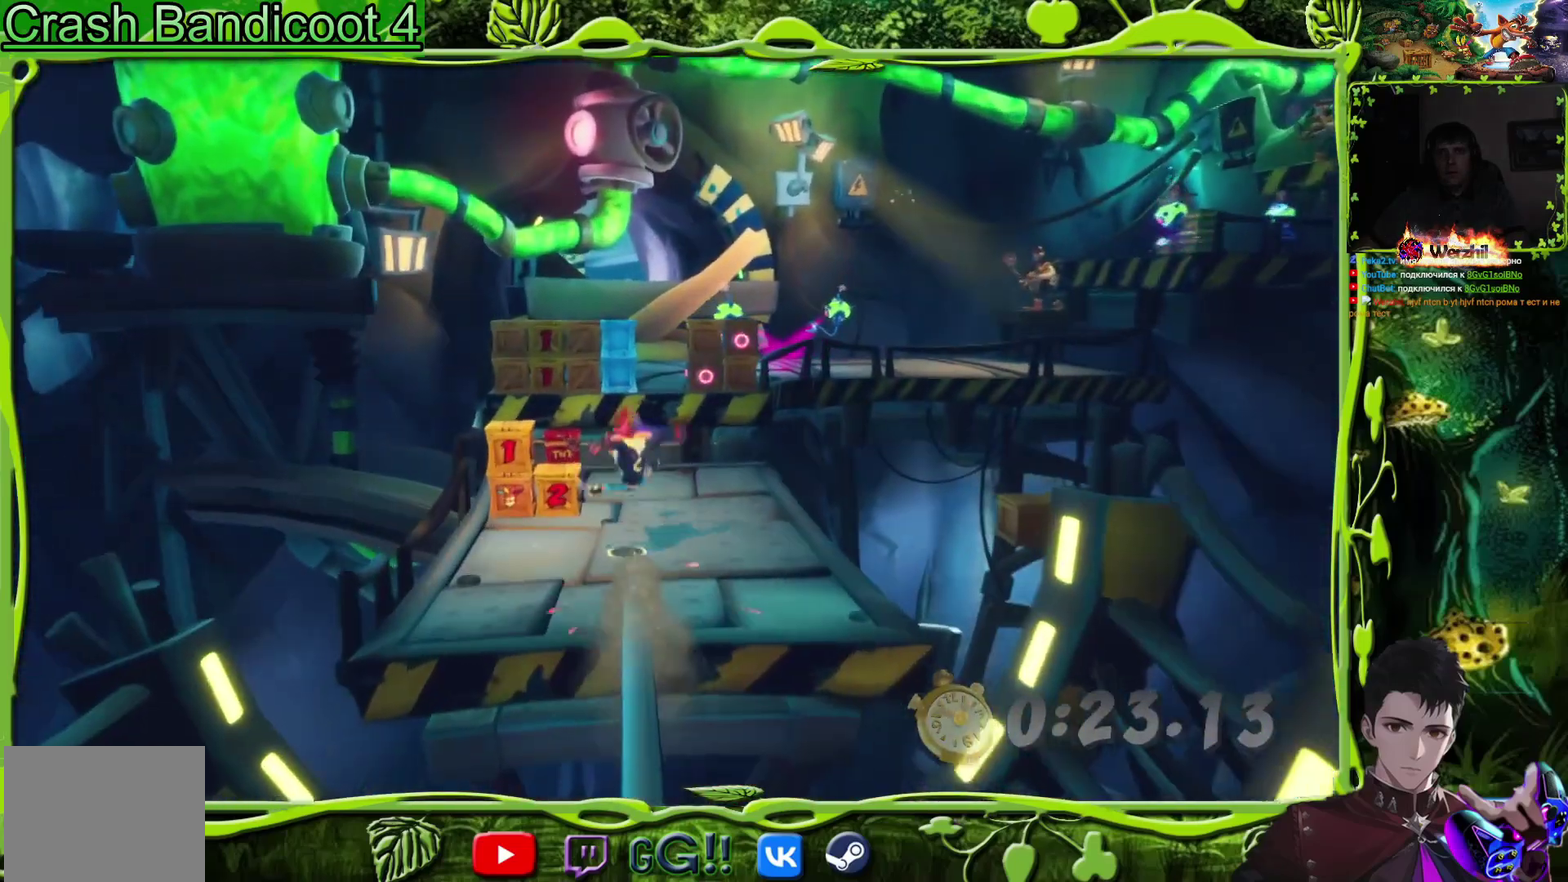
{"buttons": ["DPAD_LEFT"], "events": [[67, "DPAD_UP", "up"], [84, "DPAD_LEFT", "up"], [367, "DPAD_LEFT", "down"]]}